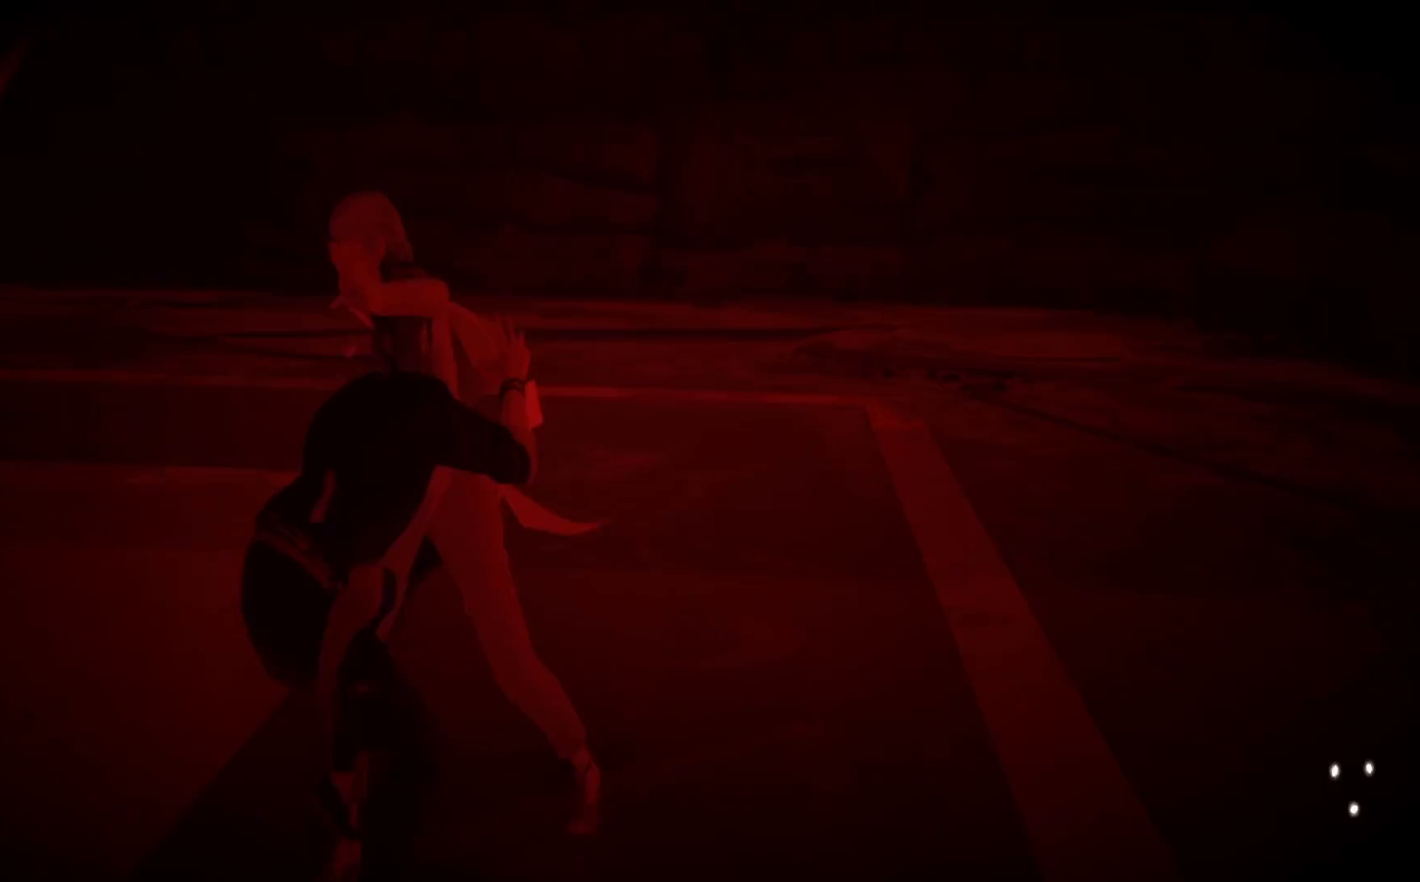
Gameplay with a controller (PlayStation layout); each line is a JSON object with the inputs held at the frame after it. "events" lists button and stick changes between this image and that frame as [ms after this image, input, new state], when the widget could be followed in between. Not read: R1.
{"buttons": ["SQUARE", "L1"], "left_stick": "center", "right_stick": "center", "events": [[17, "left_stick", "down-left"], [150, "left_stick", "center"], [217, "left_stick", "down"], [317, "SQUARE", "down"], [417, "left_stick", "center"], [433, "SQUARE", "up"], [483, "SQUARE", "down"]]}
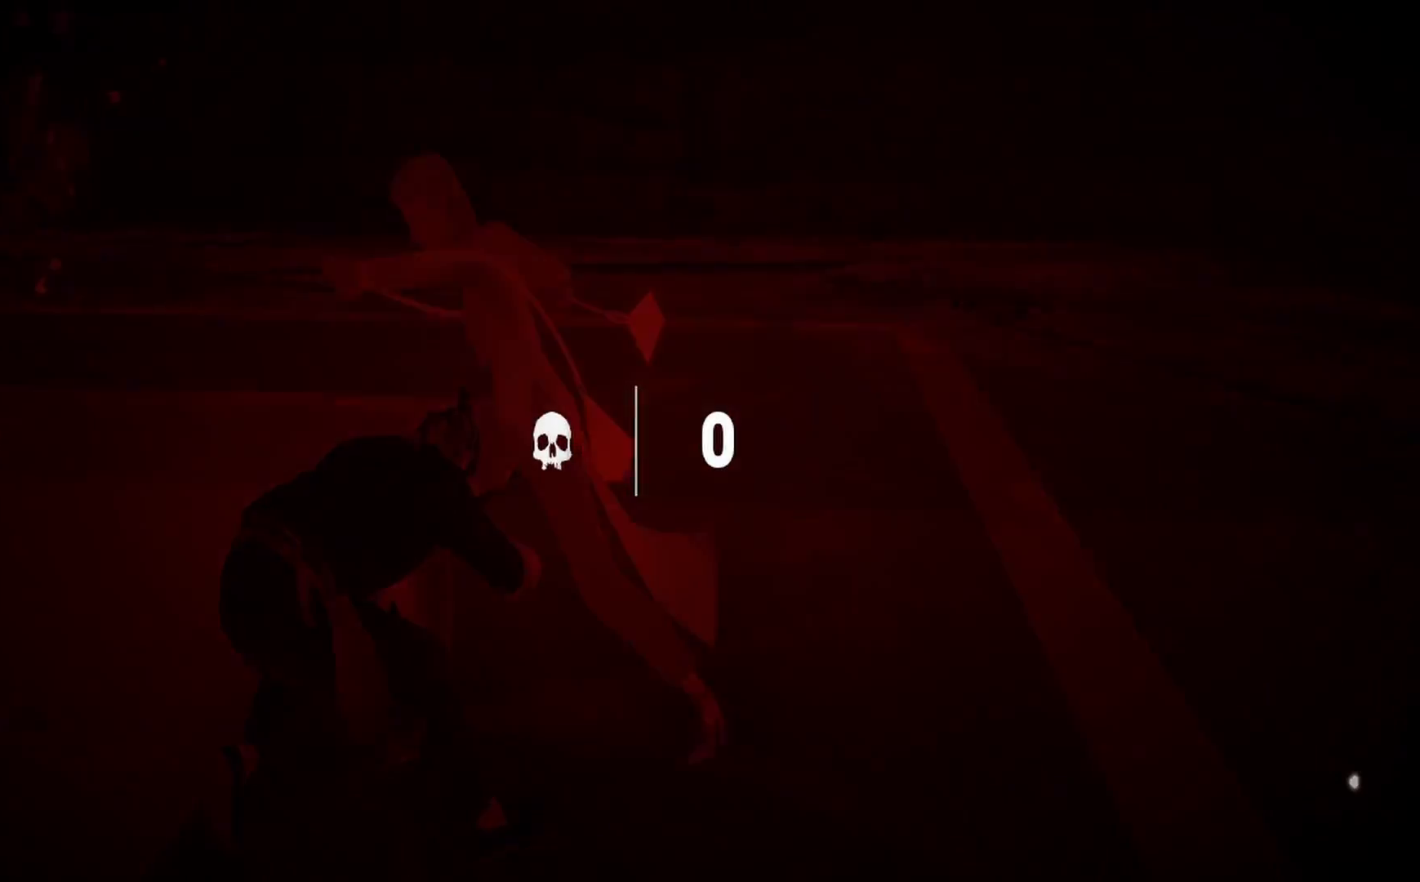
{"buttons": [], "left_stick": "center", "right_stick": "center", "events": [[50, "L1", "up"], [133, "SQUARE", "up"]]}
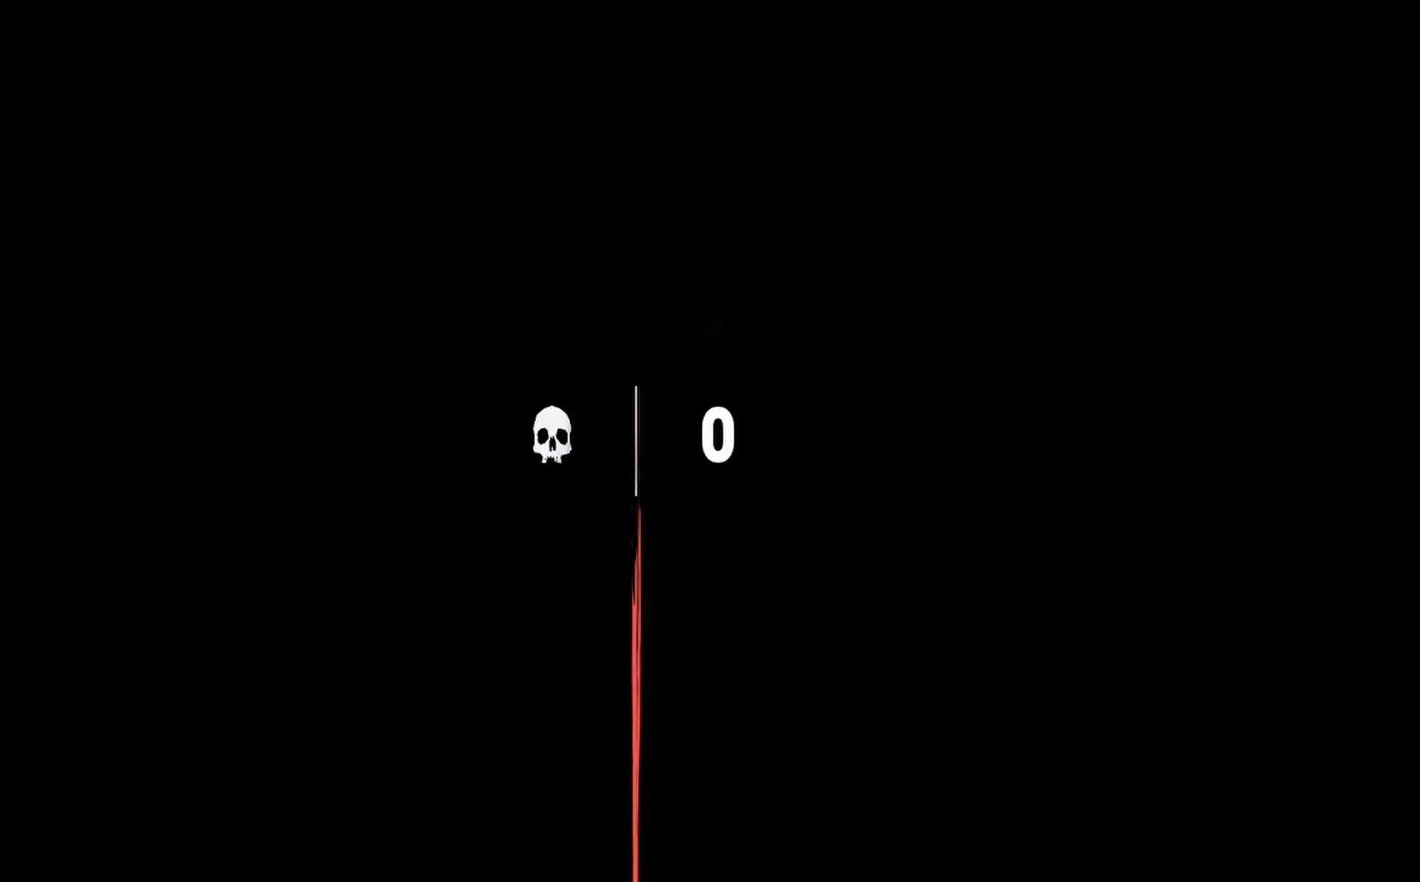
{"buttons": [], "left_stick": "center", "right_stick": "center", "events": []}
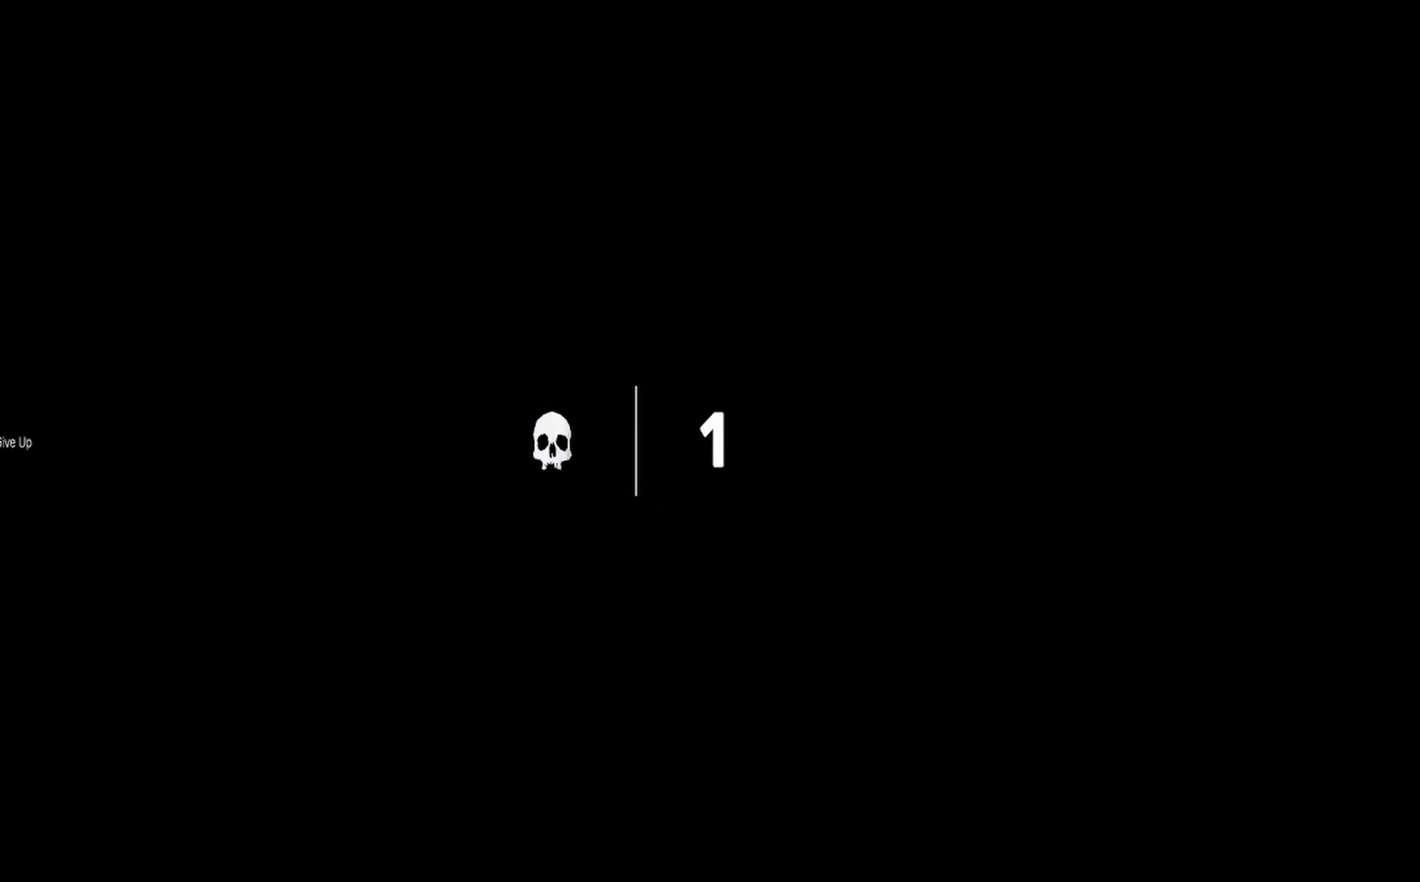
{"buttons": [], "left_stick": "center", "right_stick": "center", "events": []}
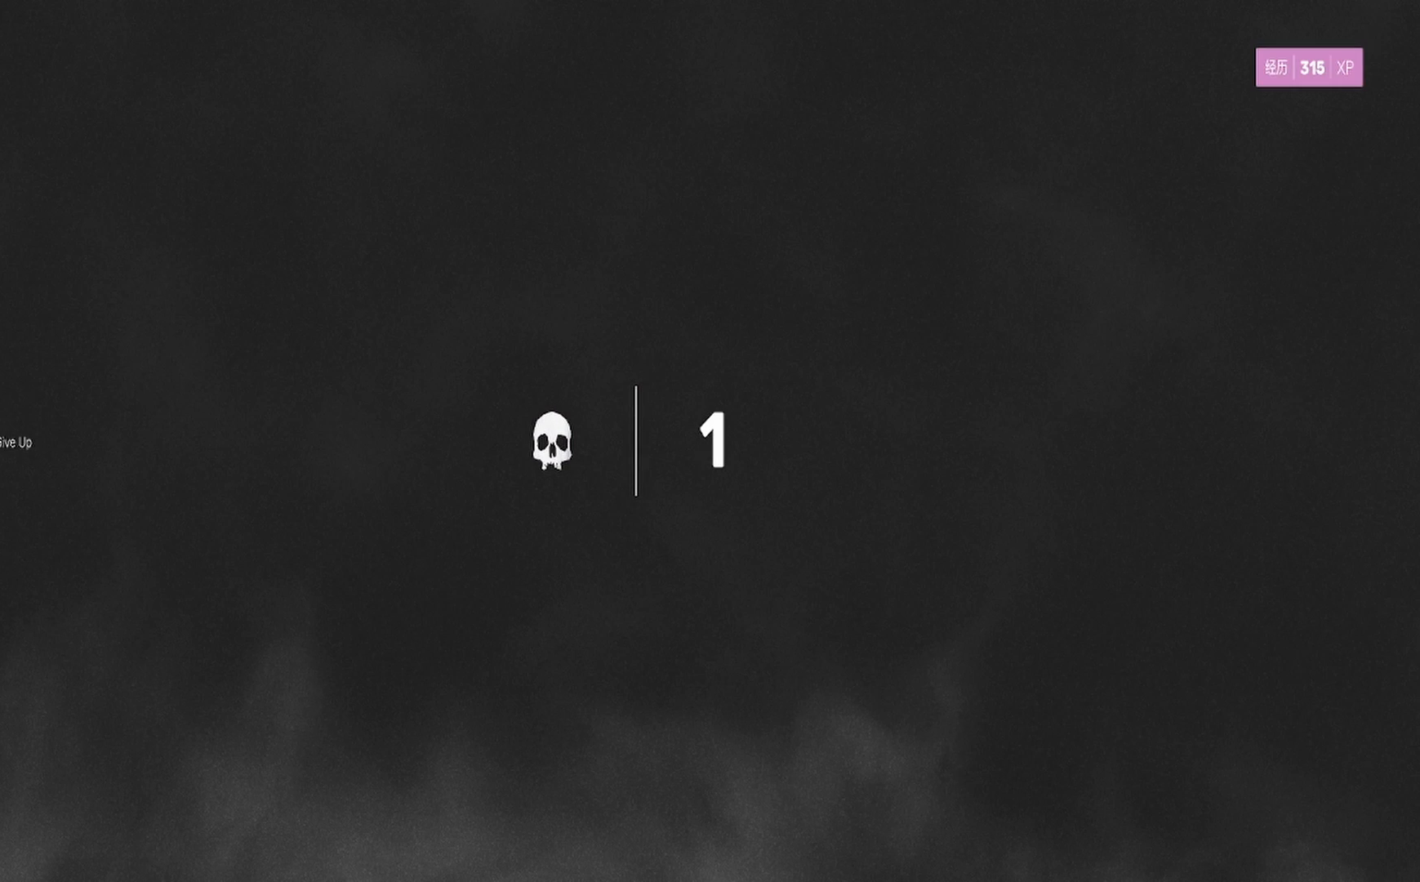
{"buttons": [], "left_stick": "center", "right_stick": "center", "events": []}
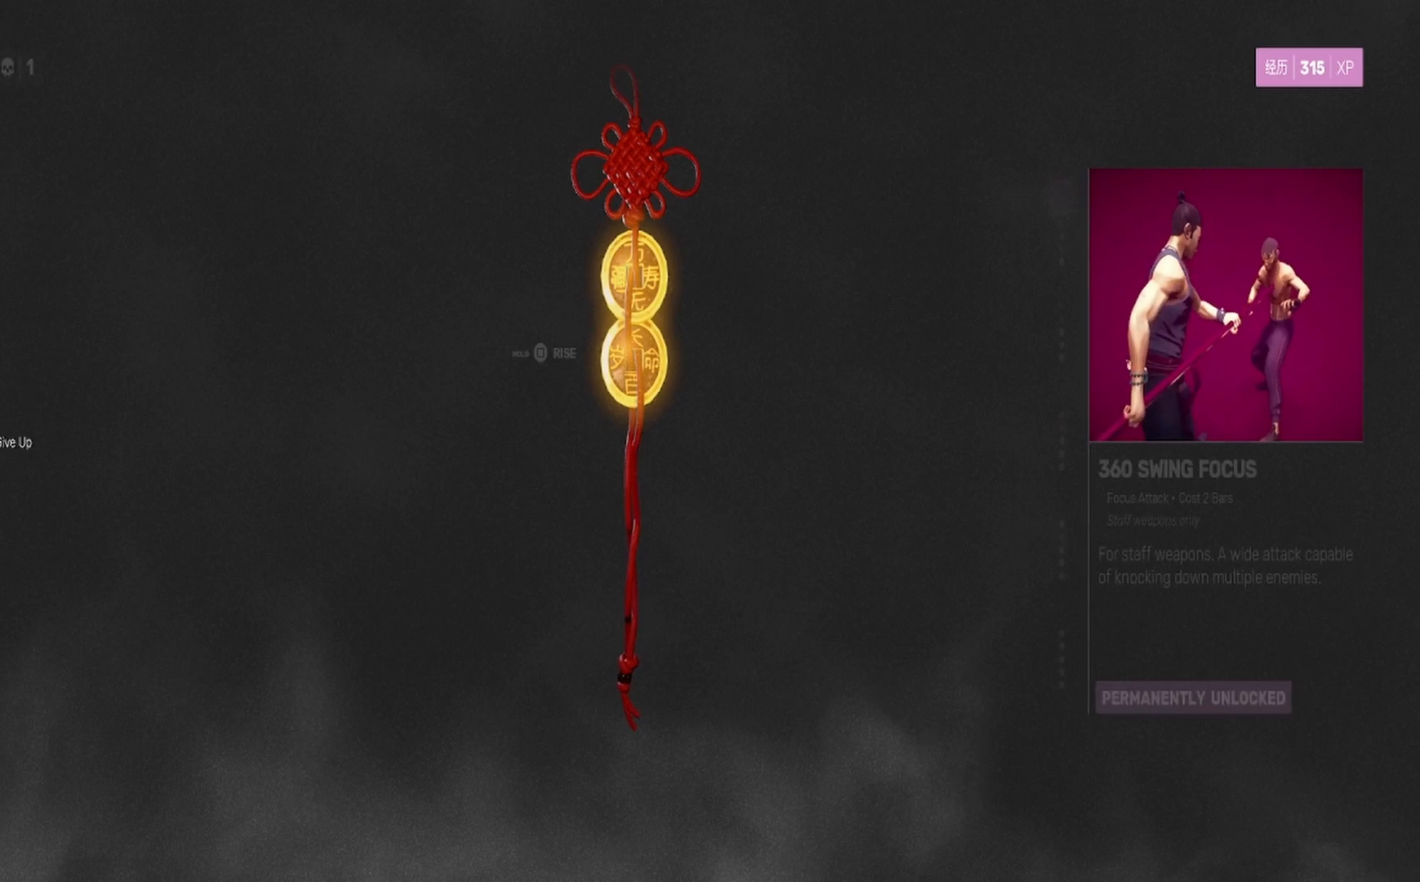
{"buttons": [], "left_stick": "center", "right_stick": "center", "events": []}
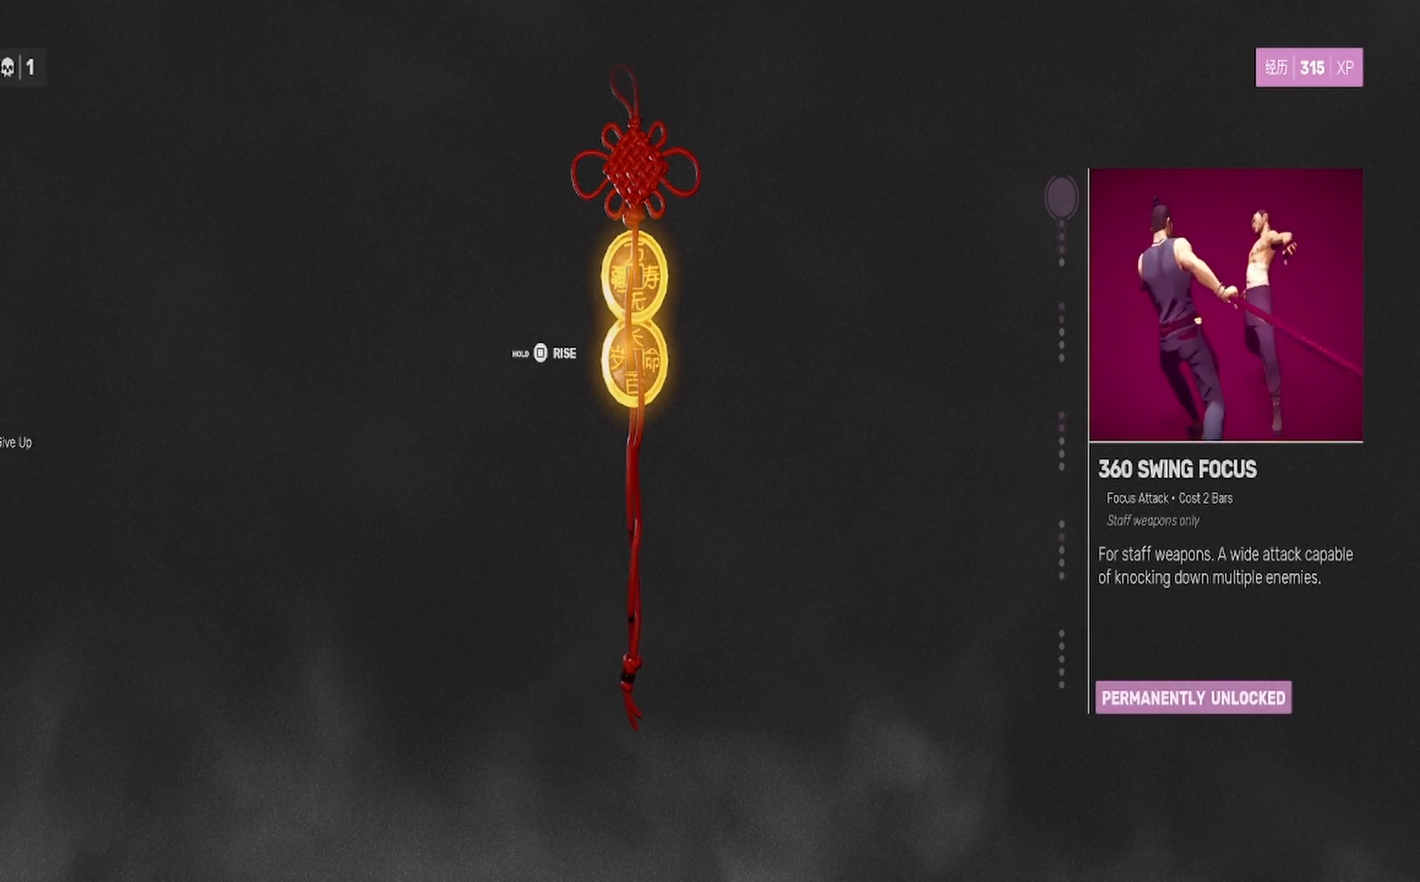
{"buttons": [], "left_stick": "center", "right_stick": "center", "events": []}
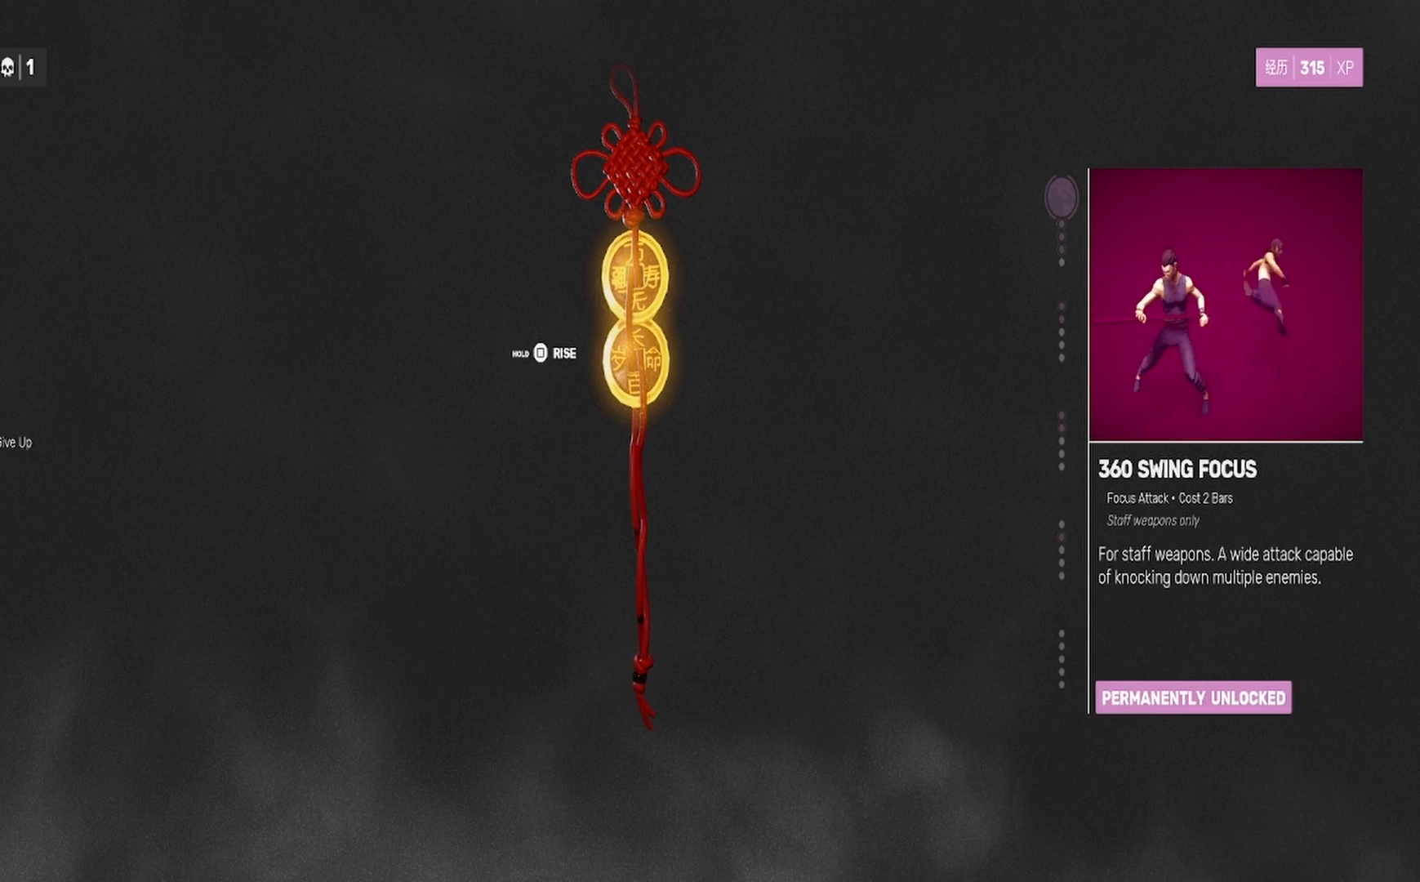
{"buttons": ["SQUARE"], "left_stick": "center", "right_stick": "center", "events": [[233, "SQUARE", "down"]]}
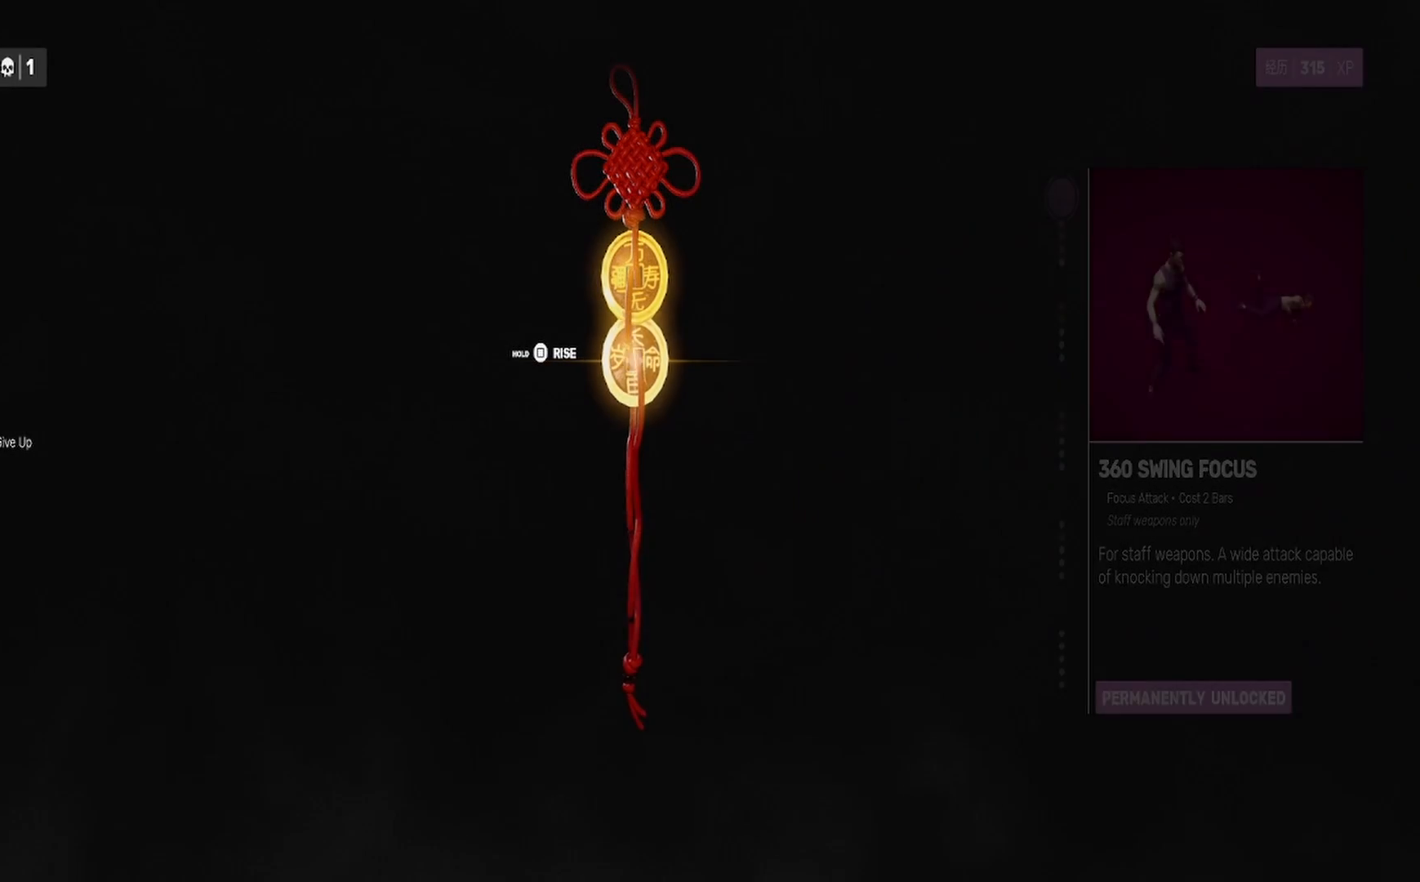
{"buttons": ["SQUARE"], "left_stick": "center", "right_stick": "center", "events": []}
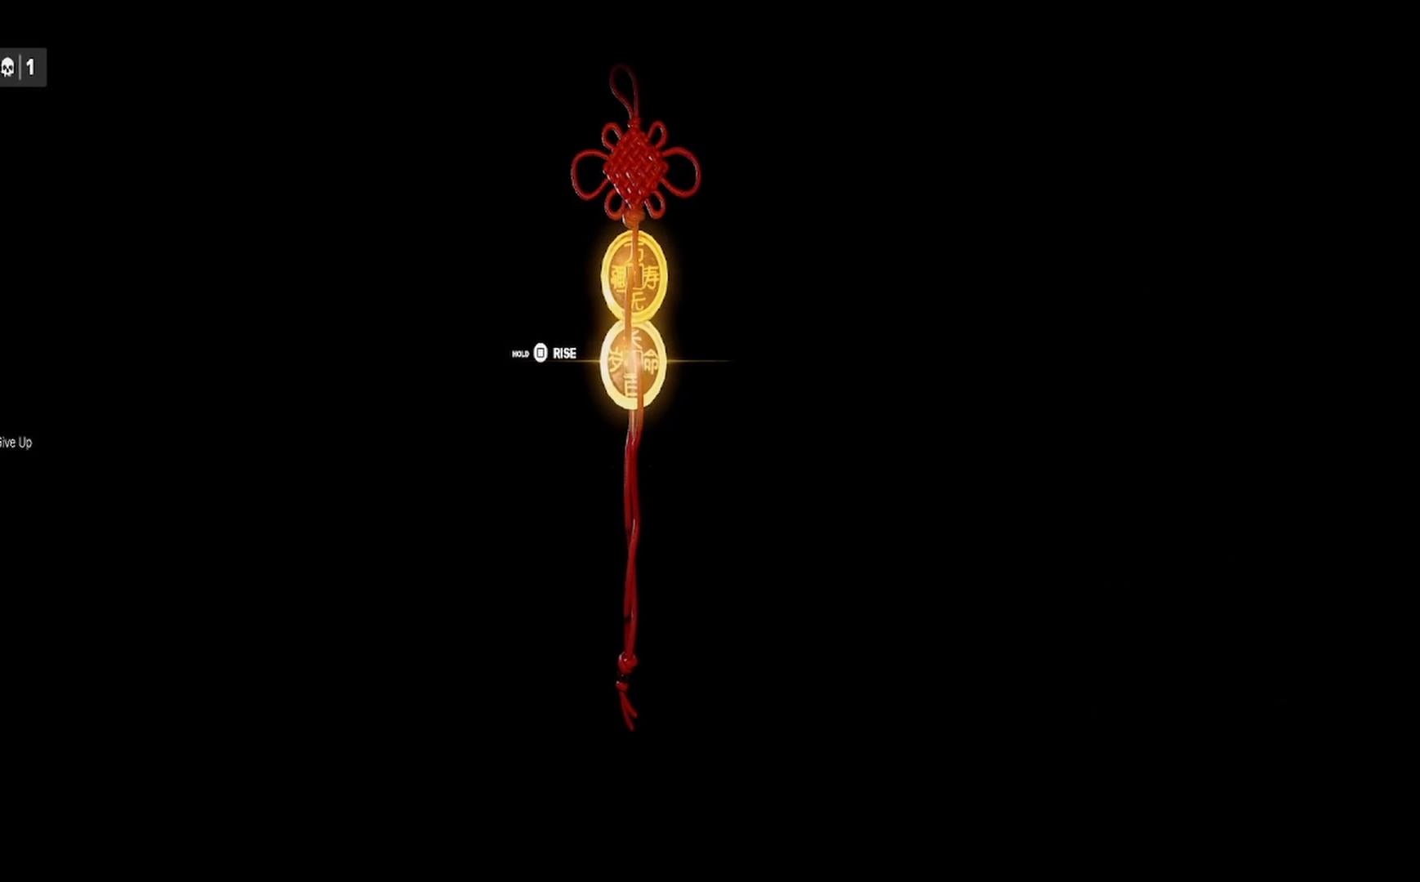
{"buttons": ["SQUARE"], "left_stick": "center", "right_stick": "center", "events": []}
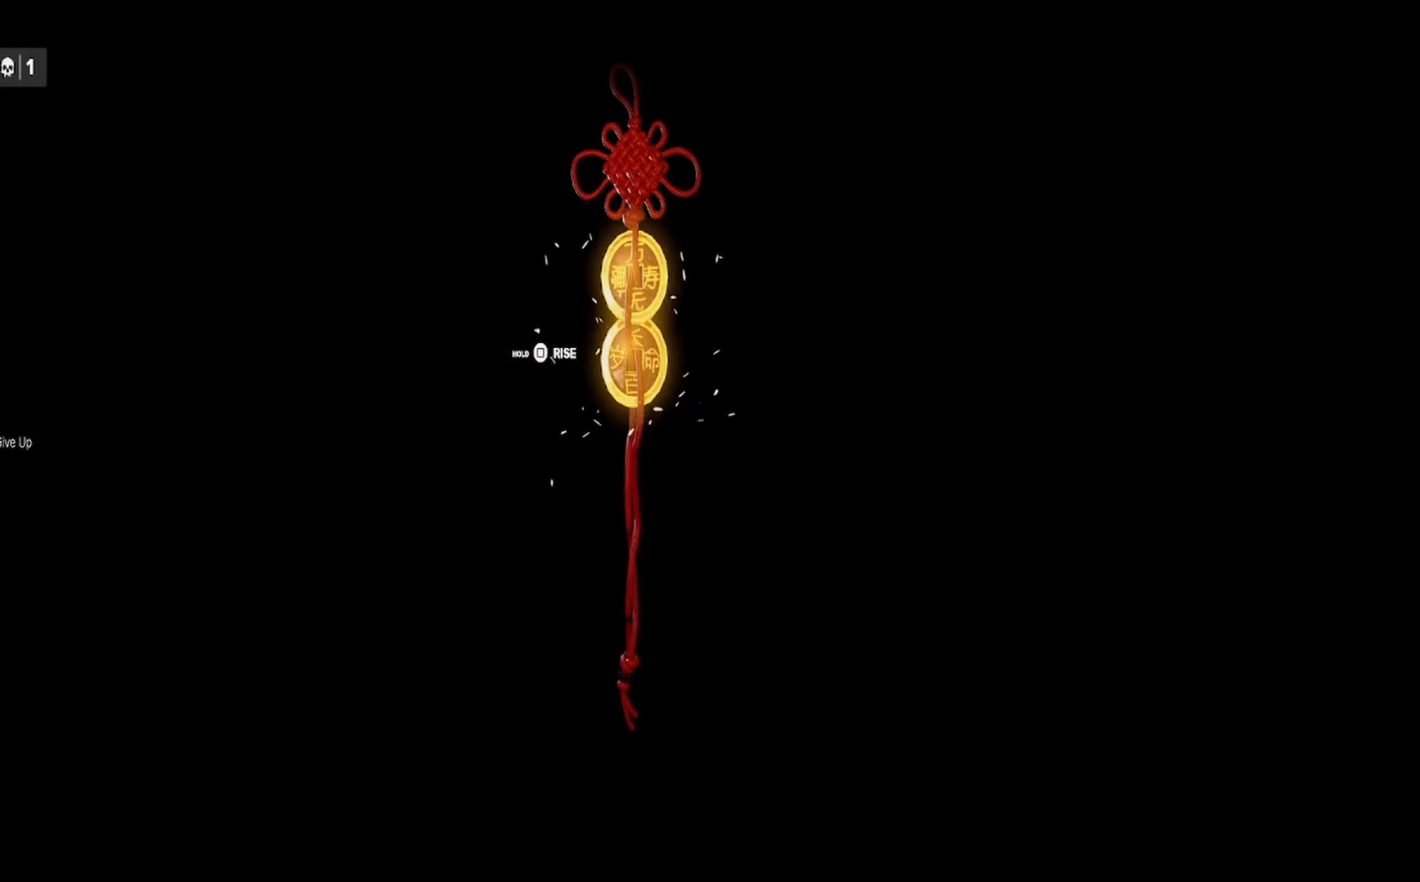
{"buttons": [], "left_stick": "center", "right_stick": "center", "events": [[483, "SQUARE", "up"]]}
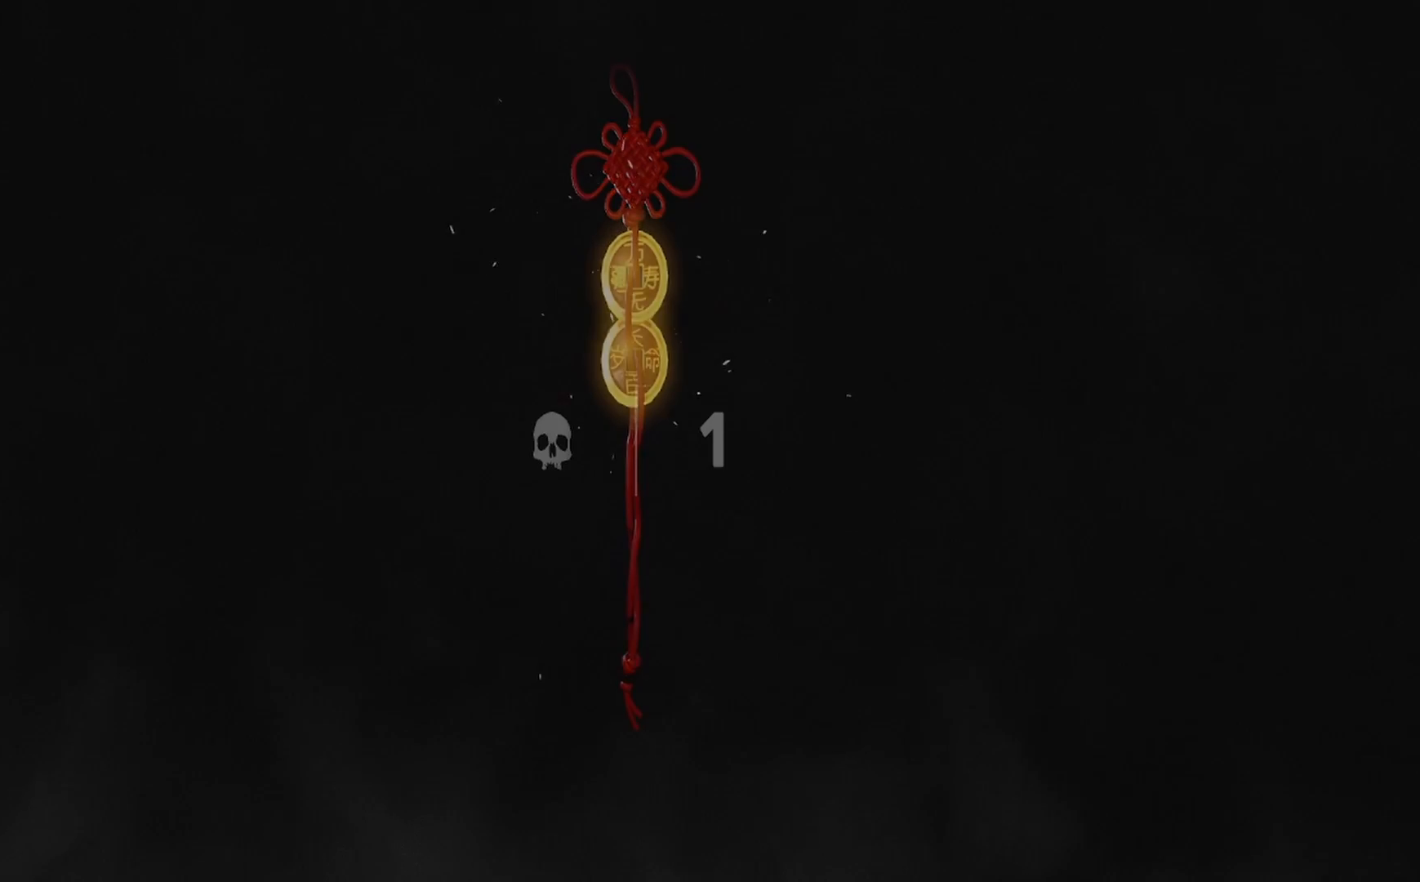
{"buttons": ["SQUARE"], "left_stick": "center", "right_stick": "center", "events": [[400, "SQUARE", "down"]]}
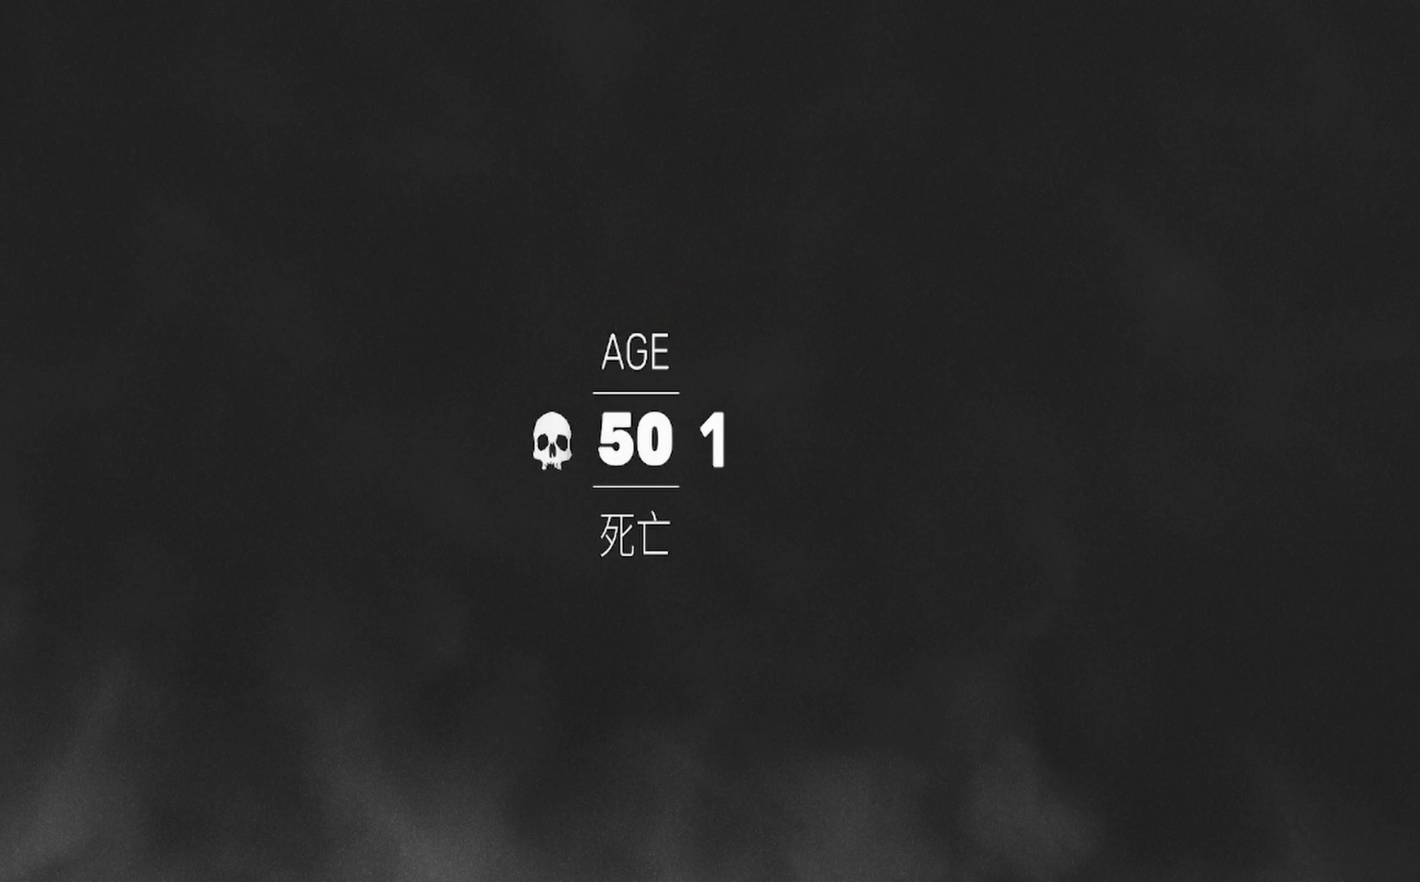
{"buttons": [], "left_stick": "center", "right_stick": "center", "events": [[33, "SQUARE", "up"], [250, "SQUARE", "down"], [383, "SQUARE", "up"]]}
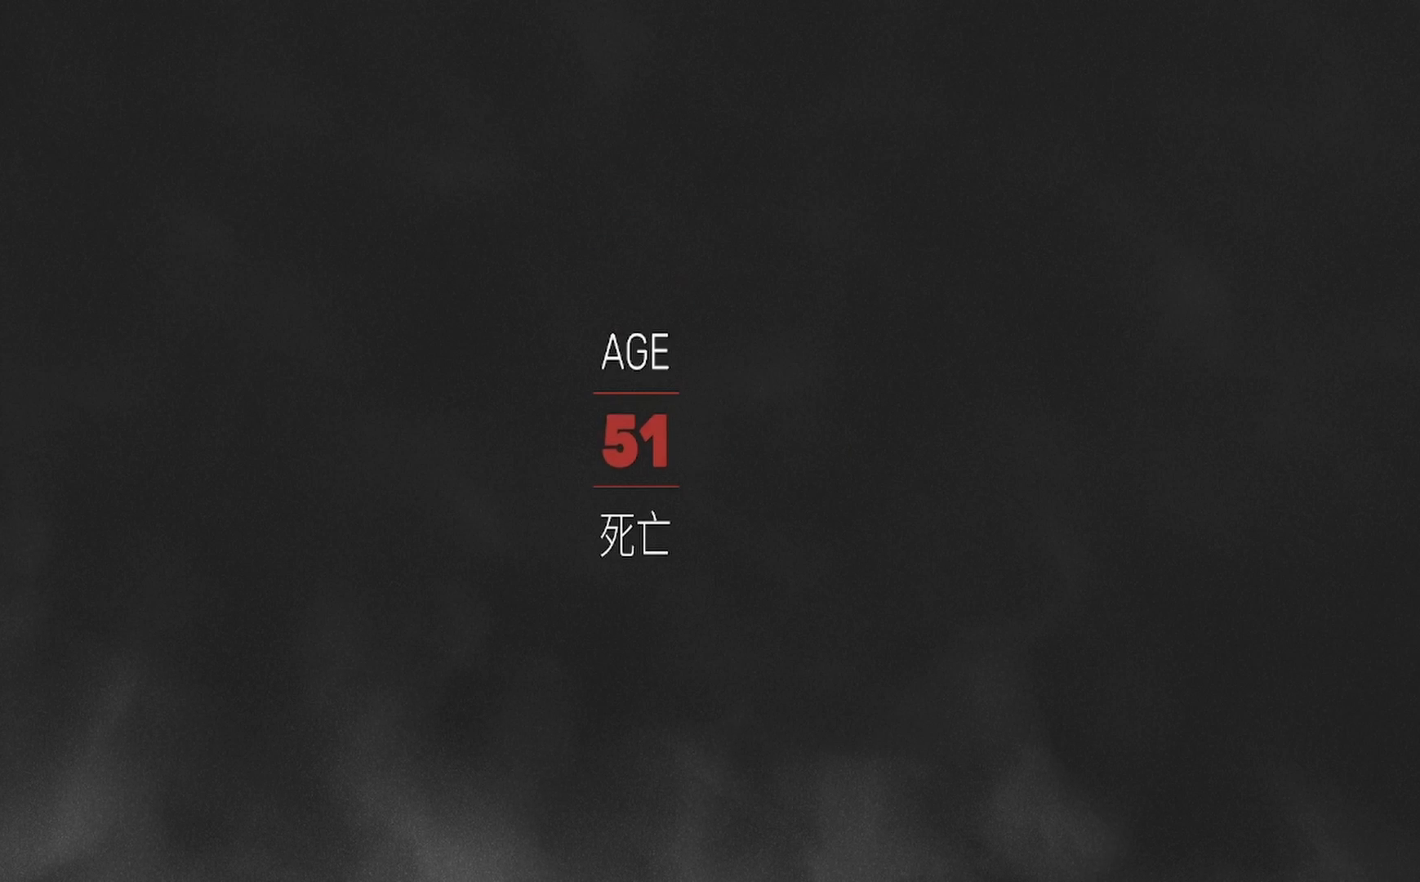
{"buttons": [], "left_stick": "center", "right_stick": "center", "events": [[117, "SQUARE", "down"], [250, "SQUARE", "up"], [367, "SQUARE", "down"], [500, "SQUARE", "up"]]}
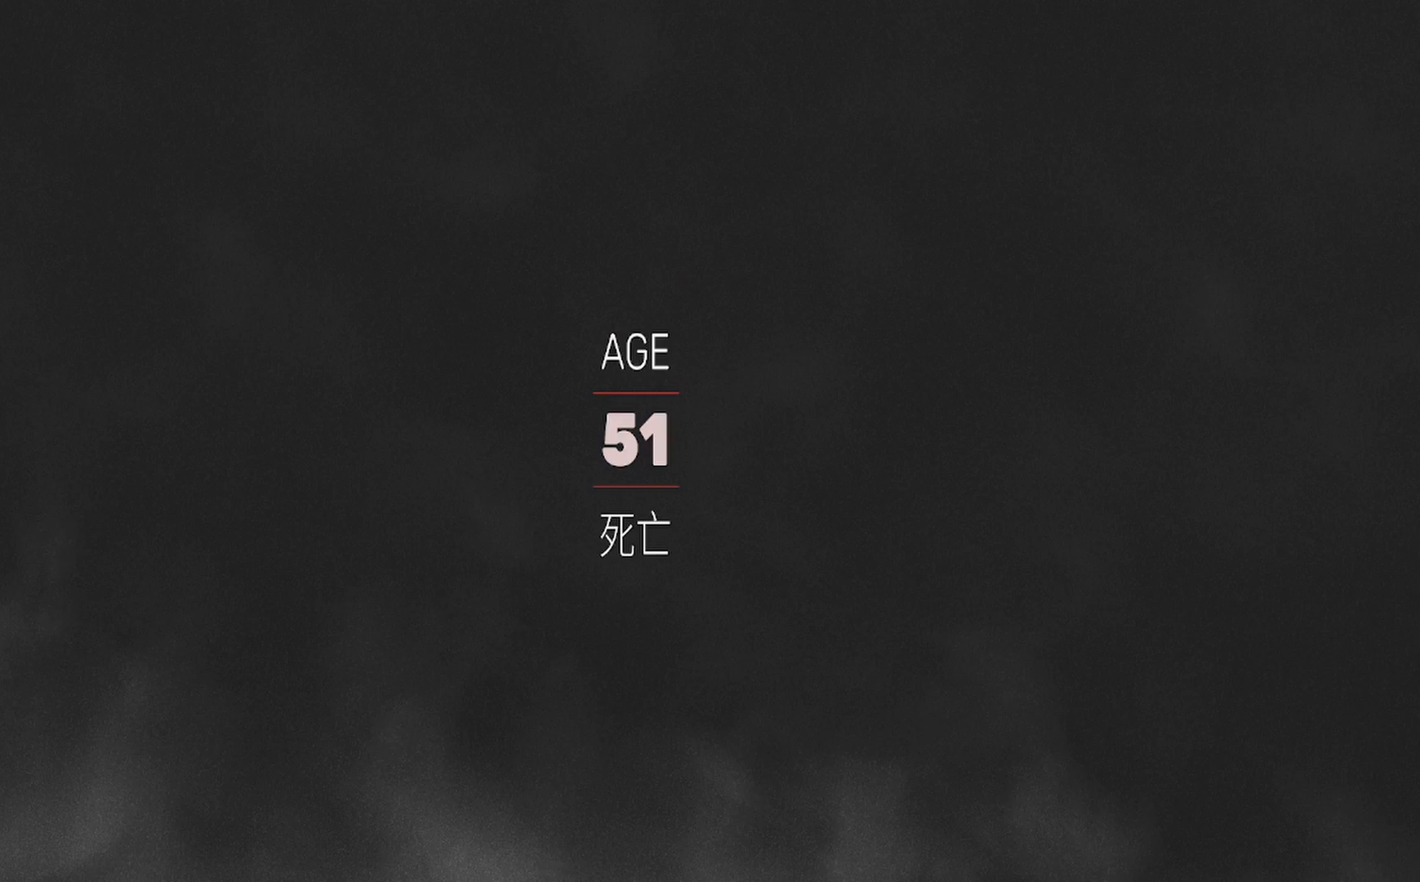
{"buttons": ["SQUARE"], "left_stick": "center", "right_stick": "center", "events": [[150, "SQUARE", "down"], [283, "SQUARE", "up"], [433, "SQUARE", "down"]]}
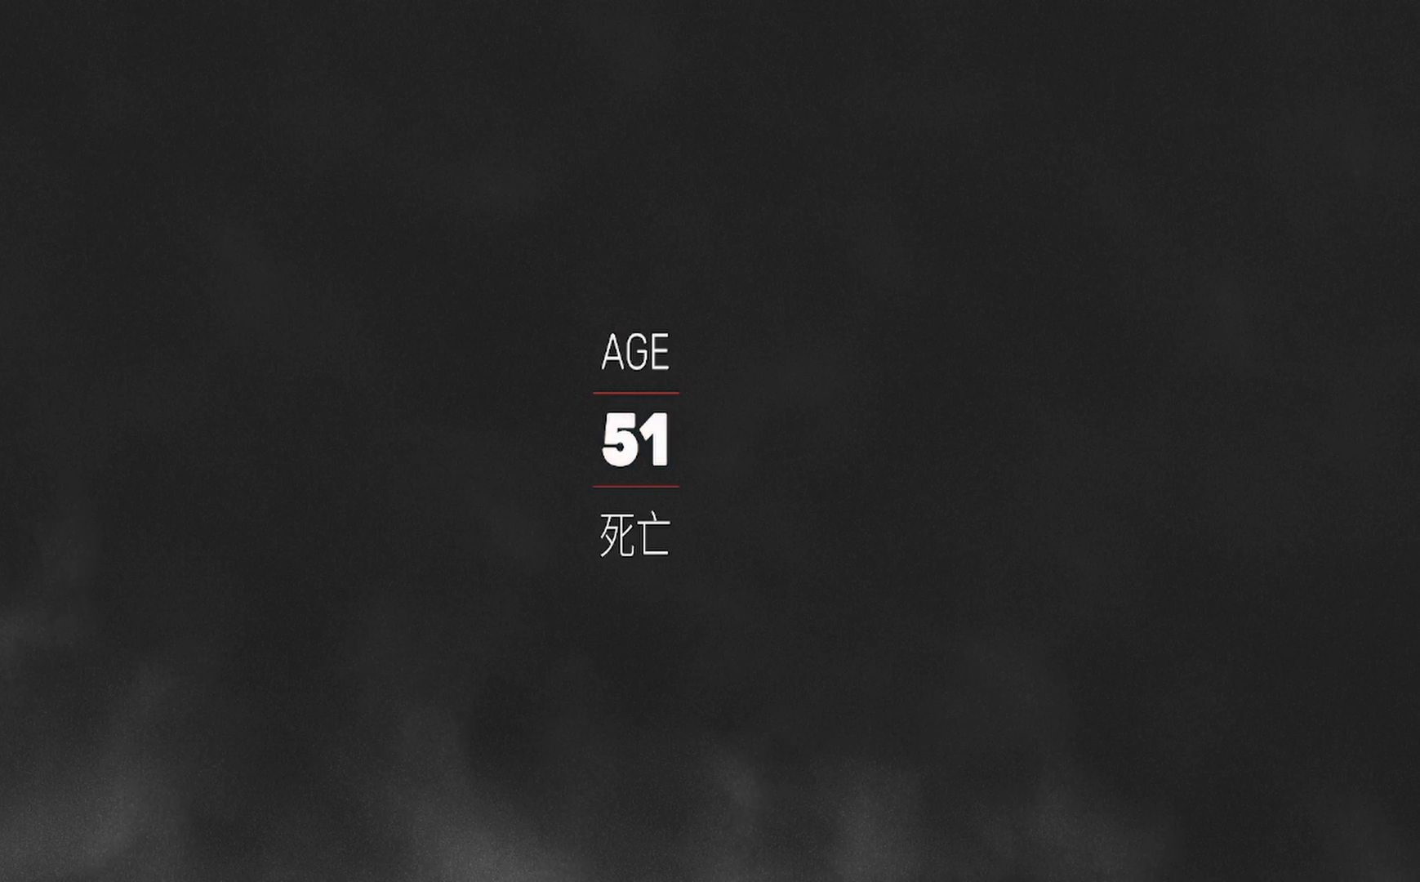
{"buttons": [], "left_stick": "center", "right_stick": "center", "events": [[67, "SQUARE", "up"]]}
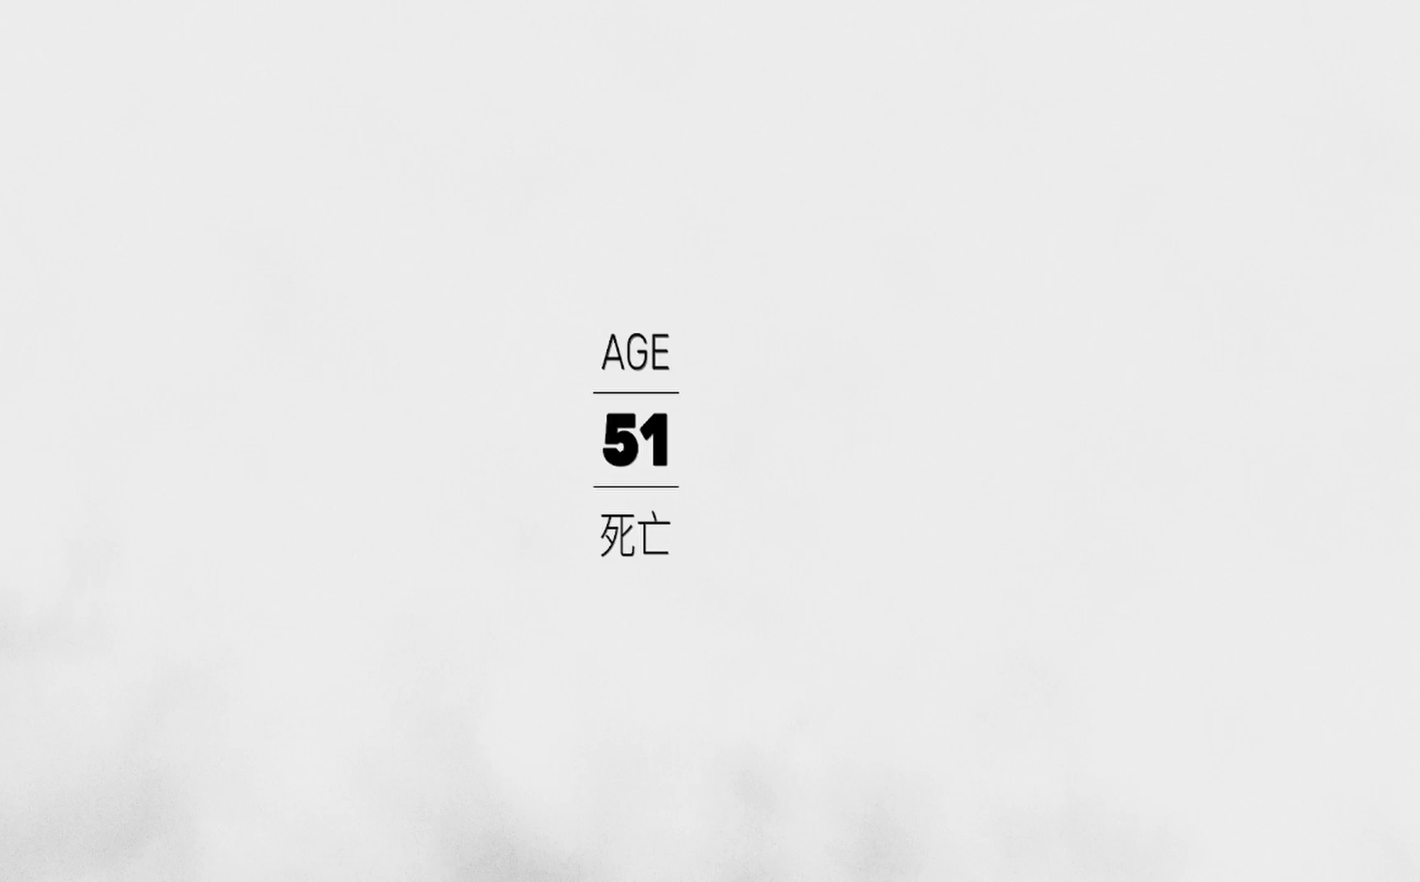
{"buttons": [], "left_stick": "center", "right_stick": "center", "events": [[67, "SQUARE", "down"], [200, "SQUARE", "up"]]}
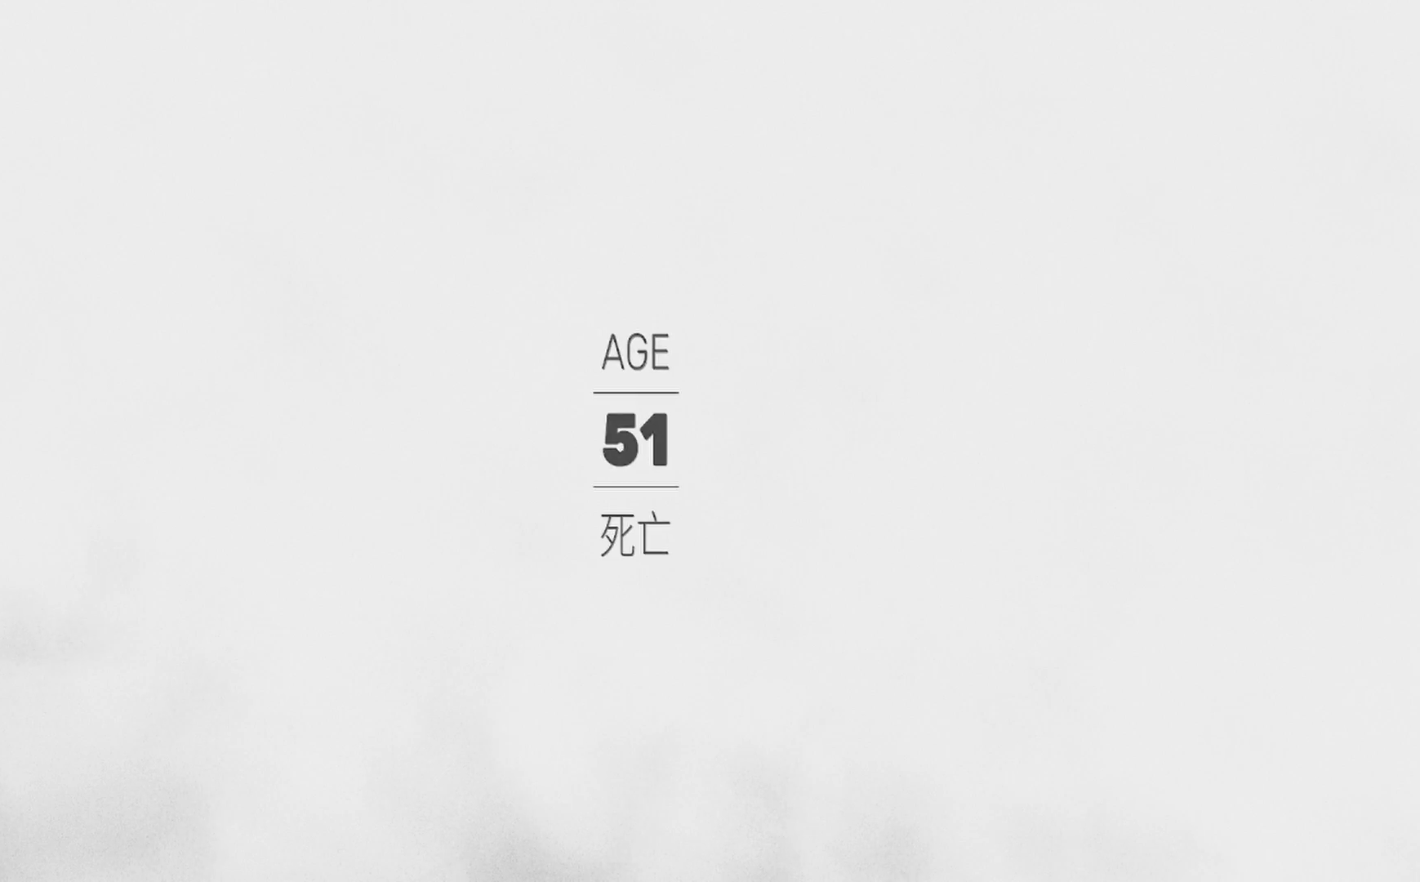
{"buttons": ["TRIANGLE"], "left_stick": "up", "right_stick": "center", "events": [[300, "TRIANGLE", "down"], [367, "TRIANGLE", "up"], [450, "left_stick", "up"], [500, "TRIANGLE", "down"]]}
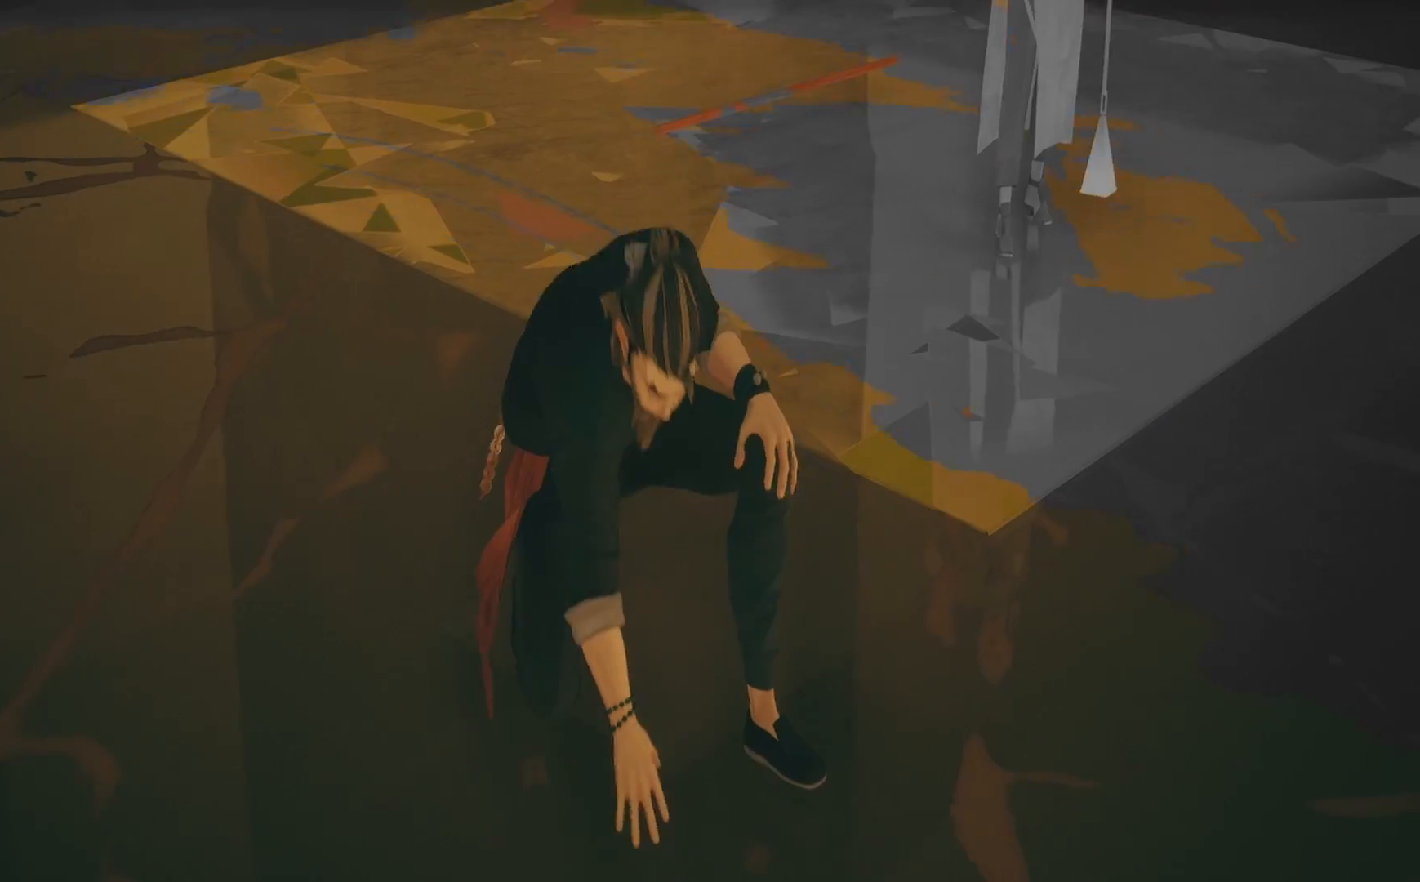
{"buttons": [], "left_stick": "up", "right_stick": "center", "events": [[117, "left_stick", "center"], [150, "TRIANGLE", "up"], [200, "left_stick", "up"], [333, "left_stick", "center"], [483, "left_stick", "up"]]}
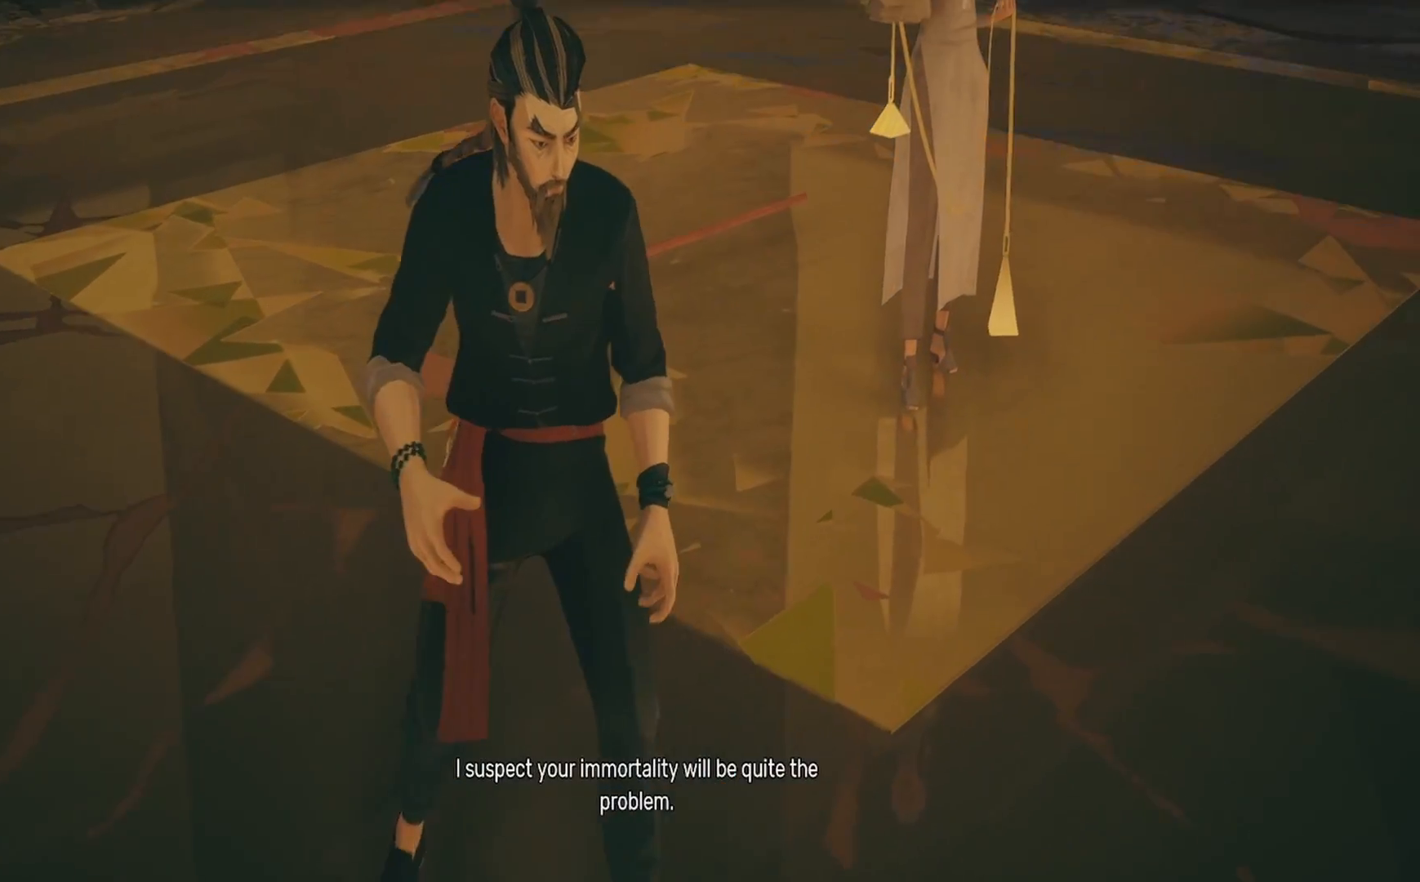
{"buttons": [], "left_stick": "up", "right_stick": "center", "events": [[117, "left_stick", "center"], [250, "left_stick", "up"]]}
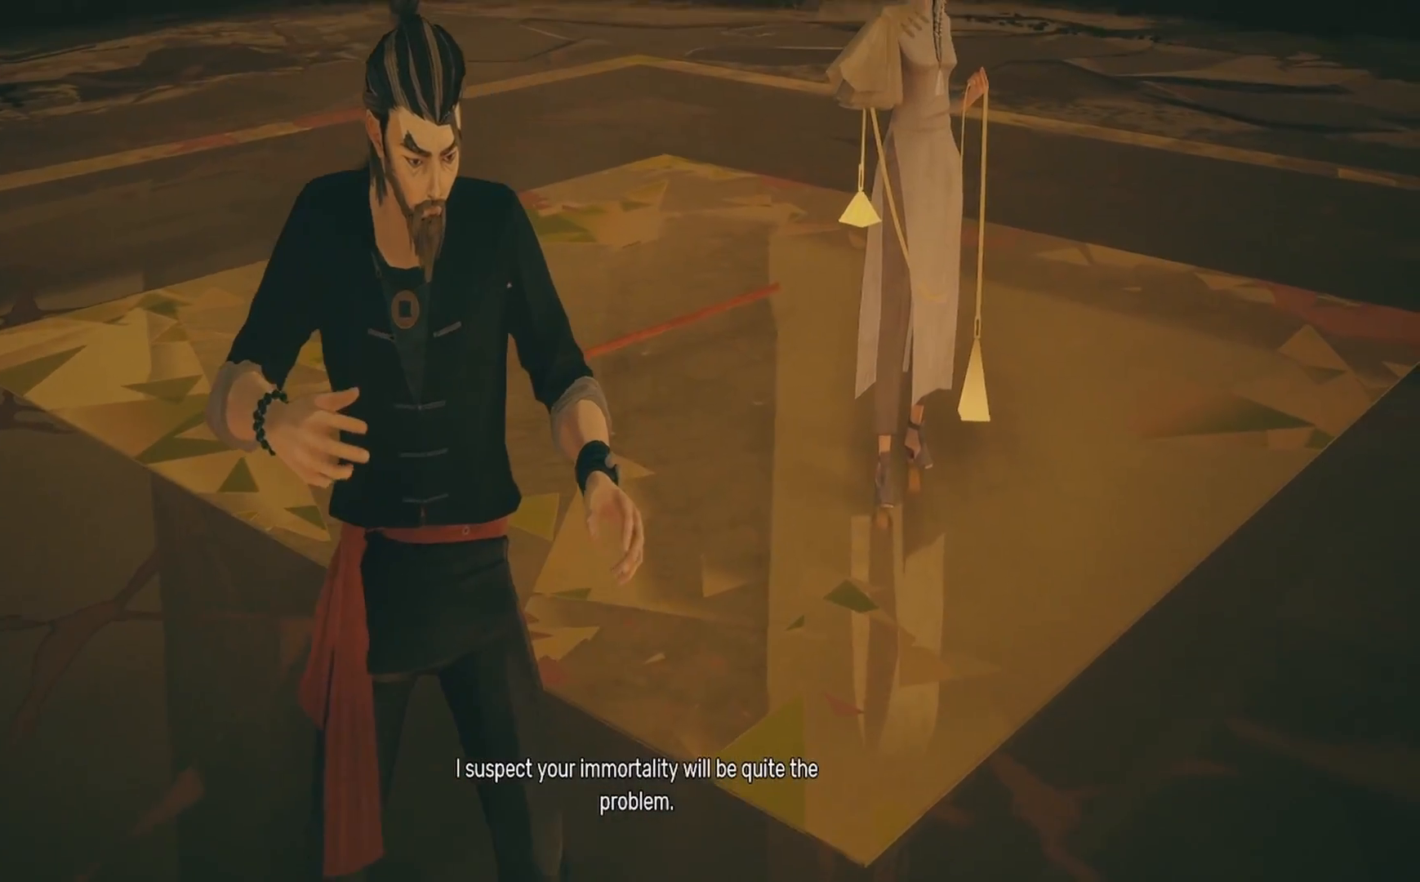
{"buttons": [], "left_stick": "up", "right_stick": "center", "events": [[17, "left_stick", "center"], [117, "left_stick", "up"], [250, "left_stick", "center"], [450, "left_stick", "up"]]}
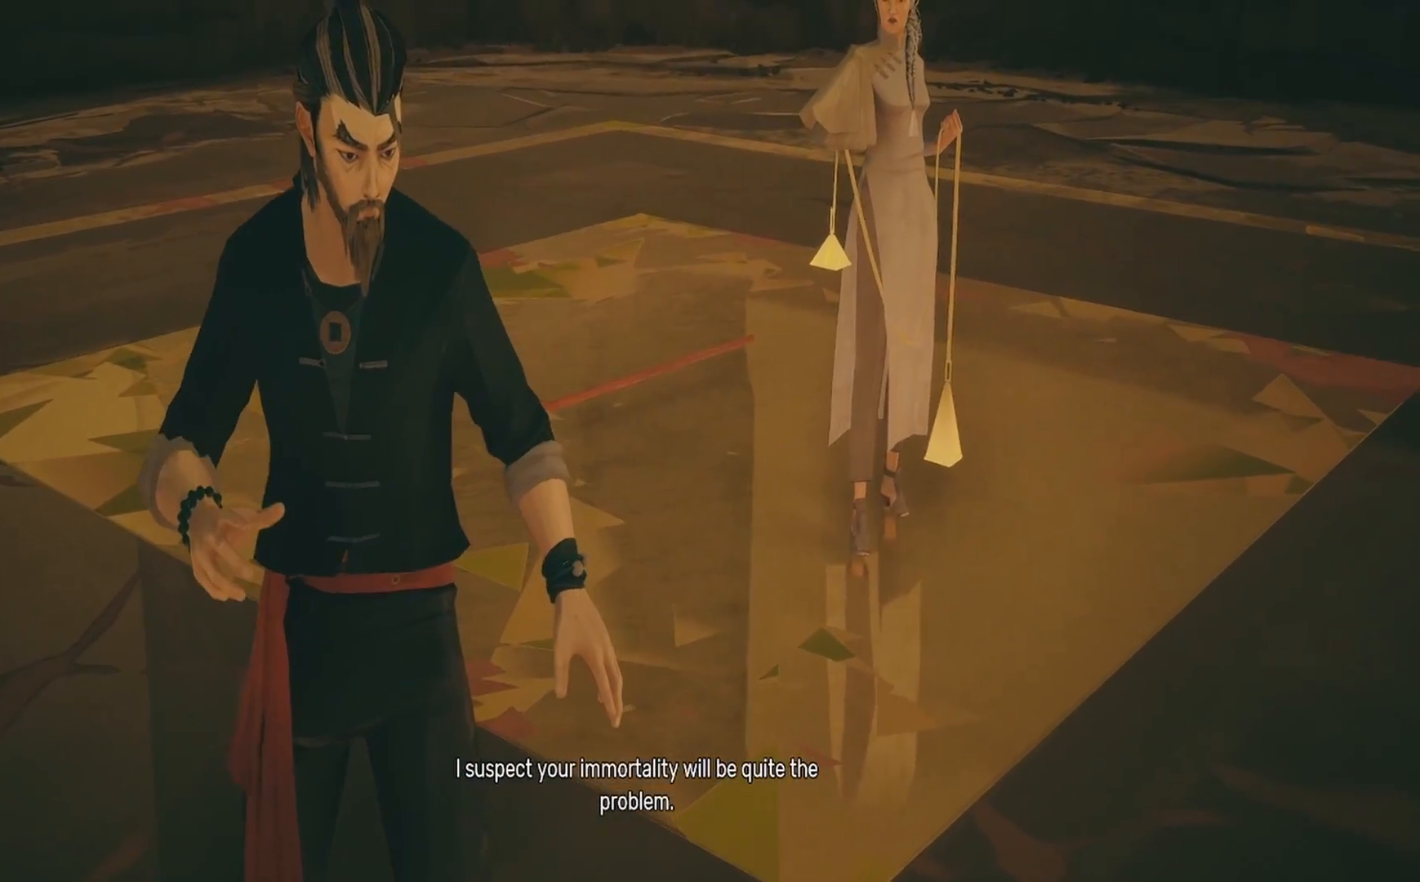
{"buttons": ["R2"], "left_stick": "up", "right_stick": "center", "events": [[200, "R2", "down"]]}
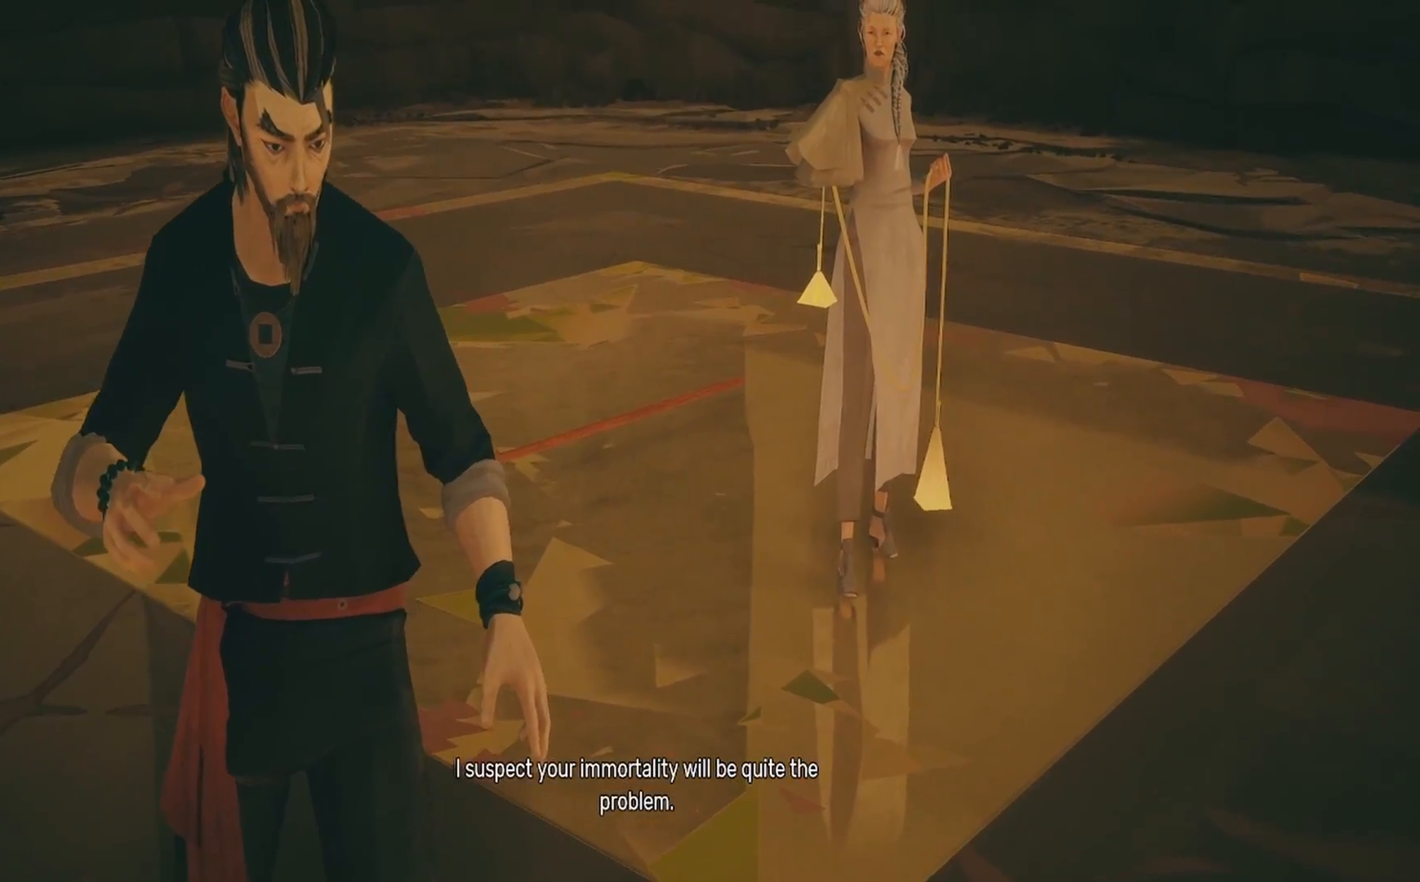
{"buttons": ["R2"], "left_stick": "up", "right_stick": "center", "events": [[117, "left_stick", "center"], [133, "R2", "up"], [283, "left_stick", "up"], [383, "R2", "down"]]}
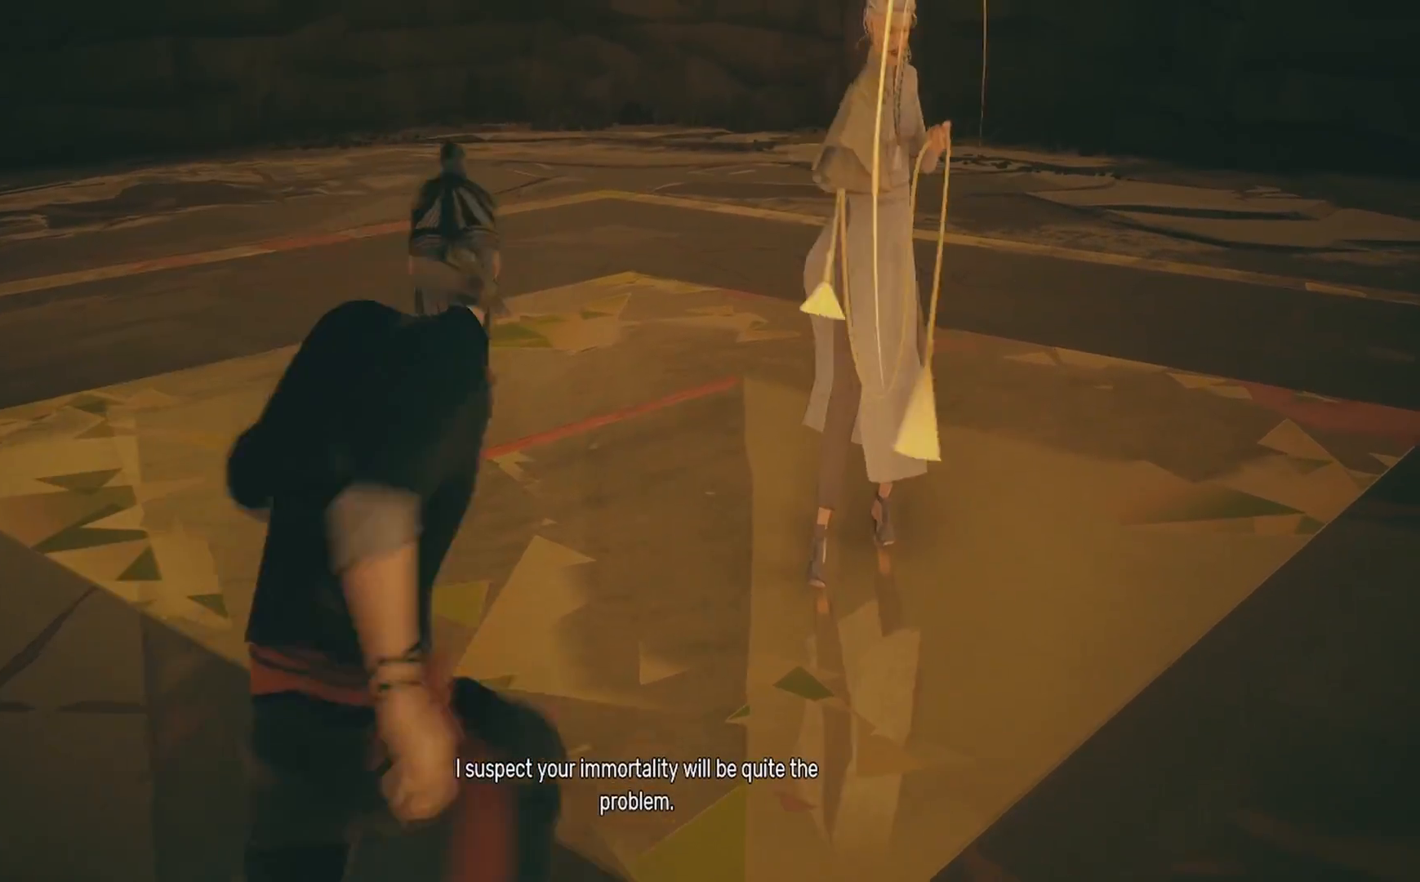
{"buttons": ["L1", "L3"], "left_stick": "left", "right_stick": "center", "events": [[300, "TRIANGLE", "down"], [367, "L1", "down"], [383, "L3", "down"], [417, "R2", "up"], [417, "TRIANGLE", "up"], [500, "left_stick", "left"]]}
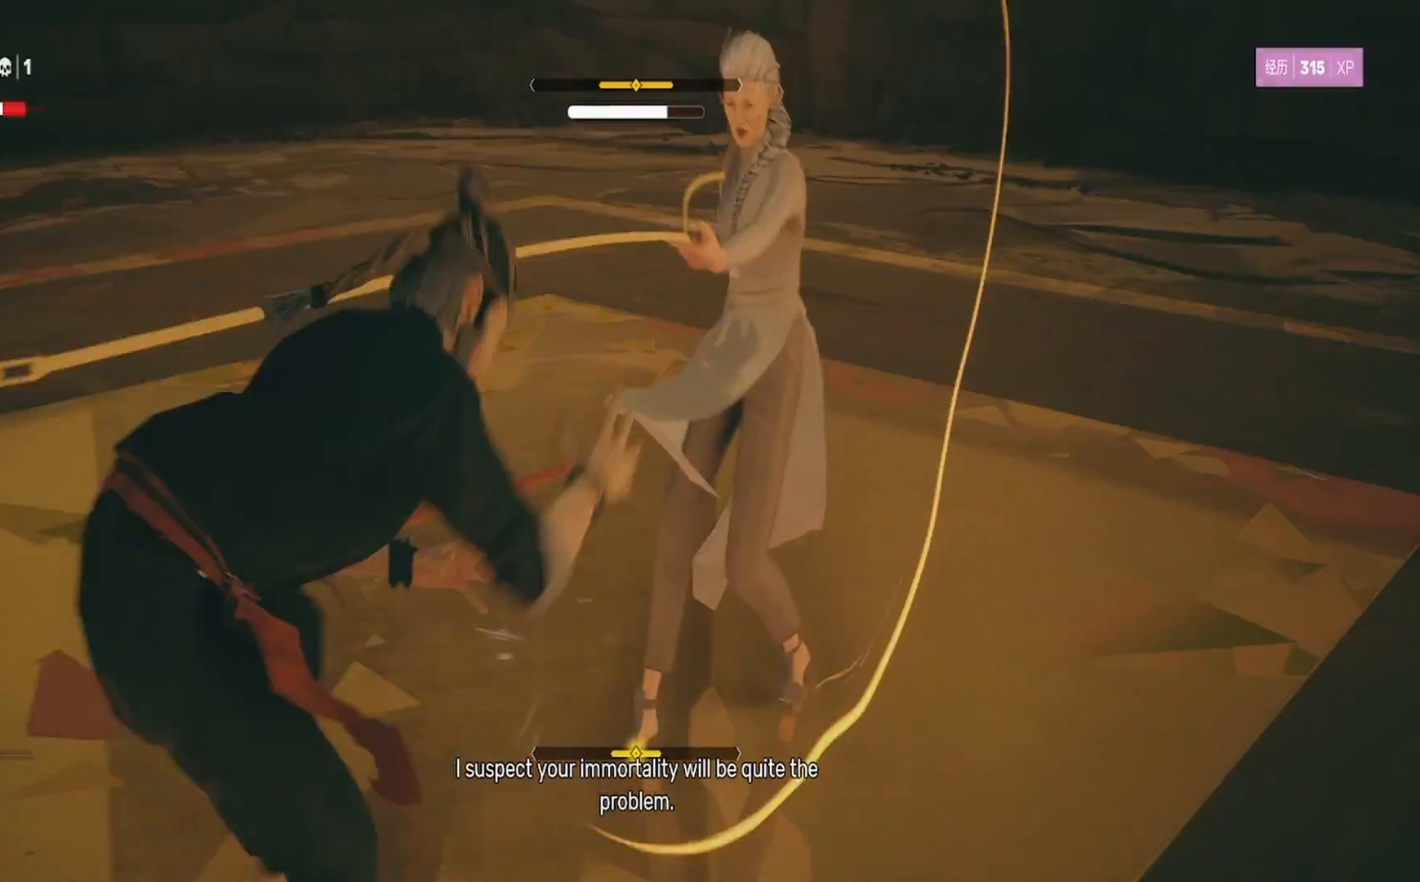
{"buttons": ["L1"], "left_stick": "center", "right_stick": "center", "events": [[33, "L3", "up"], [150, "left_stick", "center"]]}
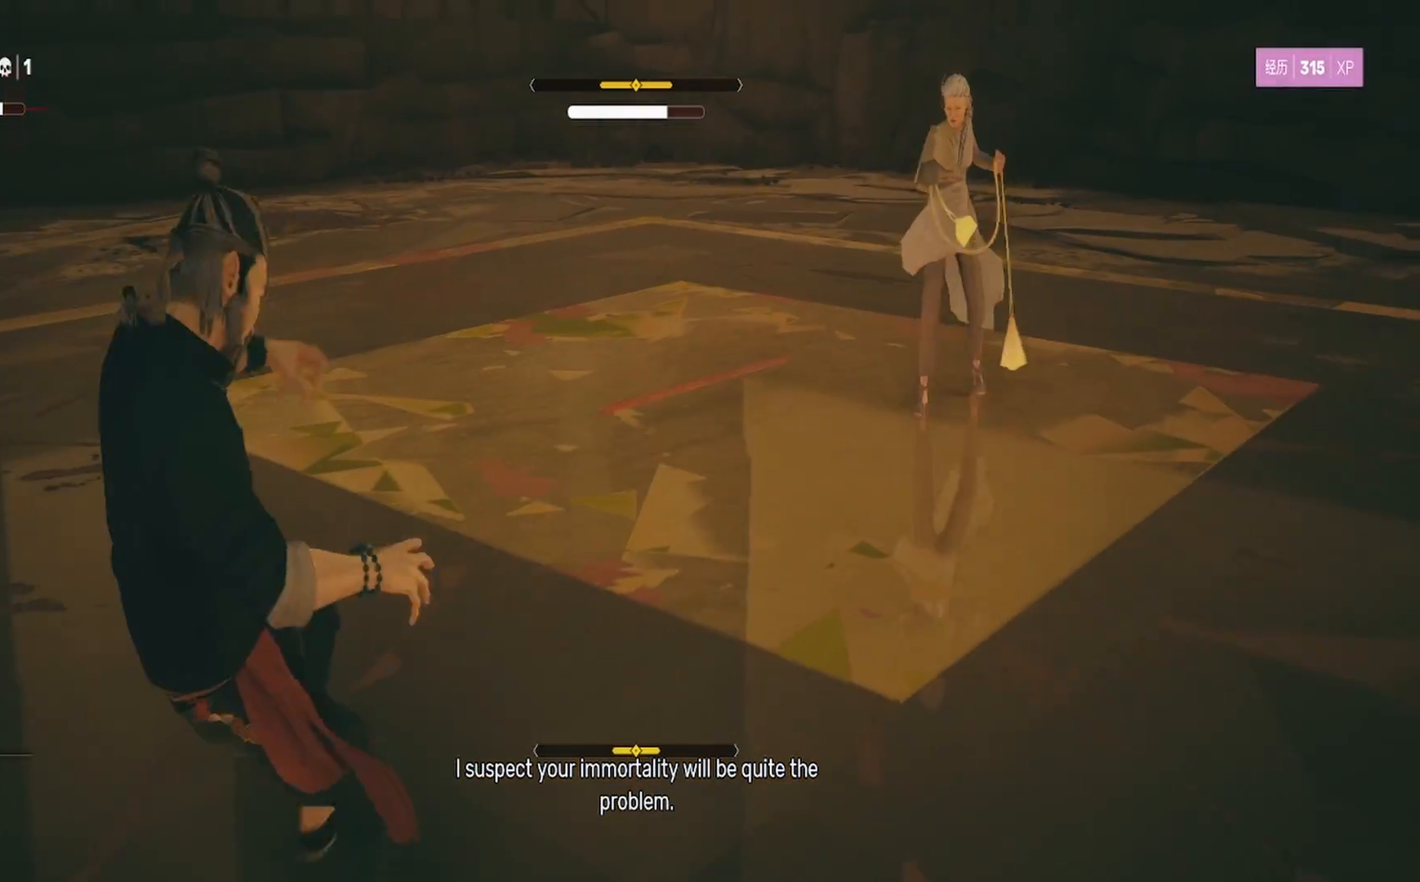
{"buttons": ["R2"], "left_stick": "up-right", "right_stick": "center", "events": [[133, "R2", "down"], [200, "L1", "up"], [200, "left_stick", "up-right"]]}
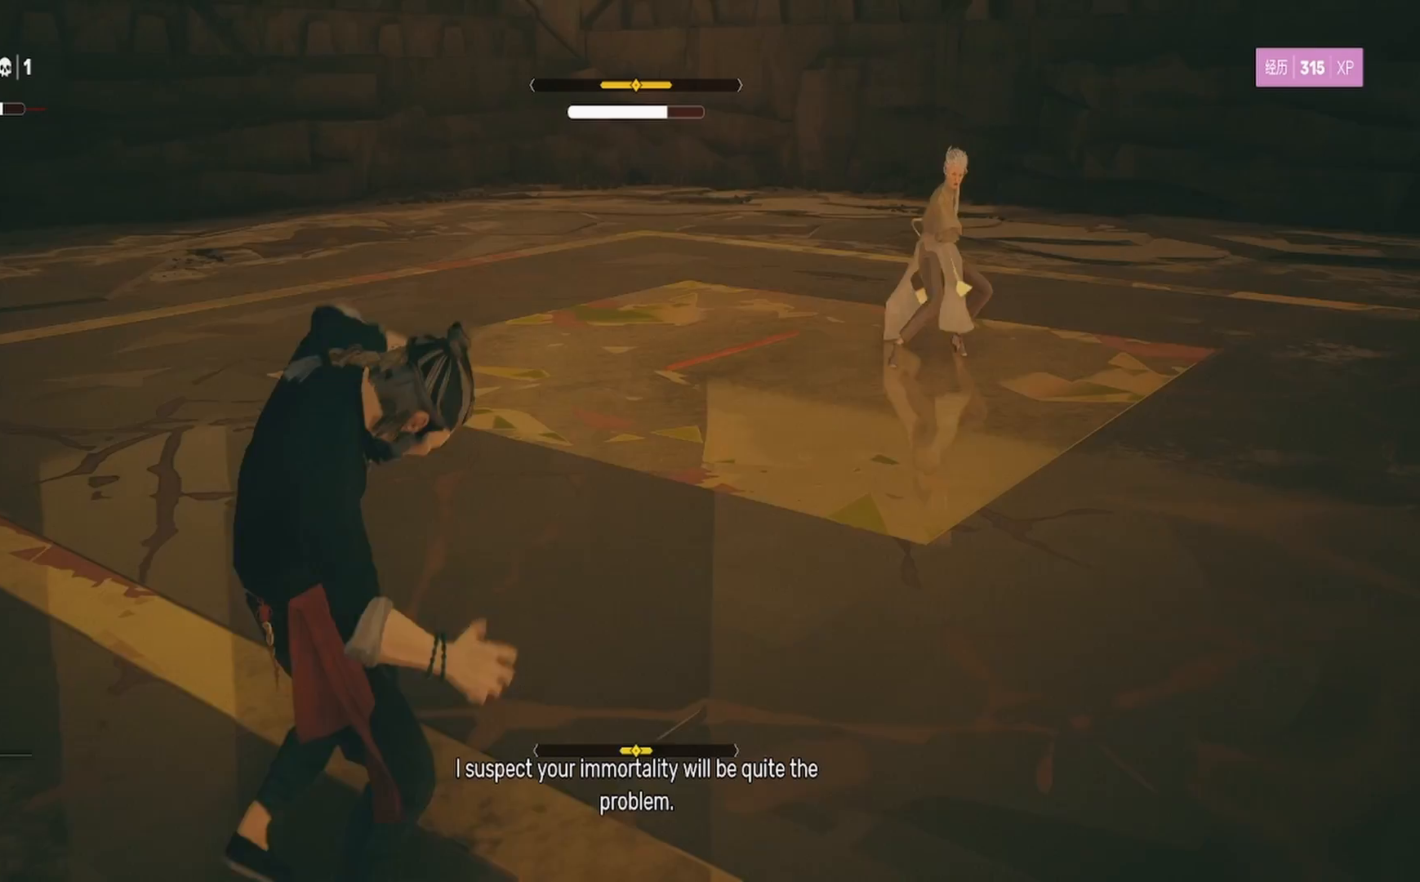
{"buttons": ["L1"], "left_stick": "left", "right_stick": "center", "events": [[217, "R2", "up"], [233, "L1", "down"], [317, "left_stick", "left"]]}
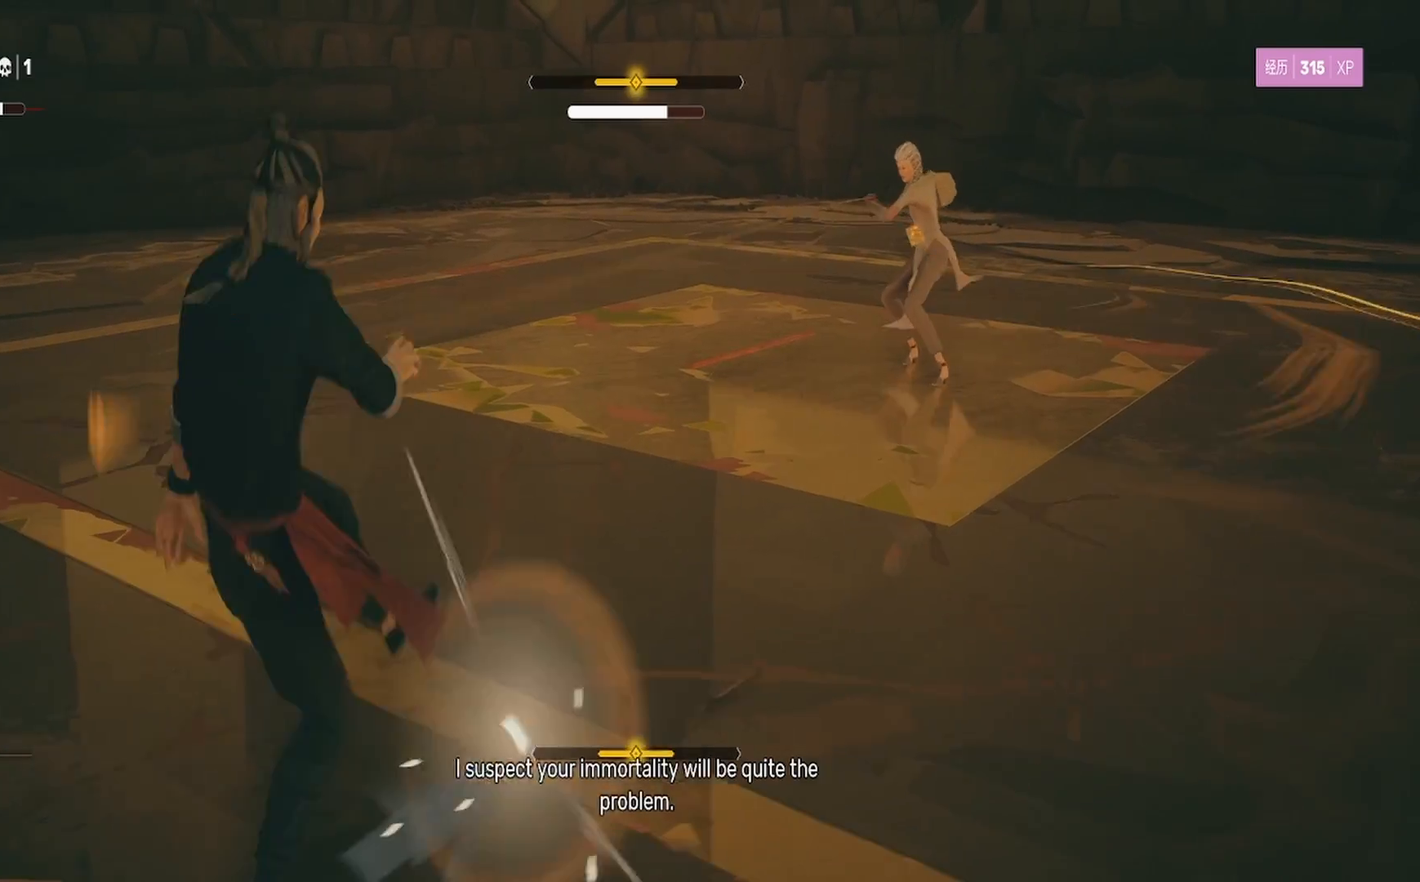
{"buttons": ["L1"], "left_stick": "center", "right_stick": "center", "events": [[50, "left_stick", "center"]]}
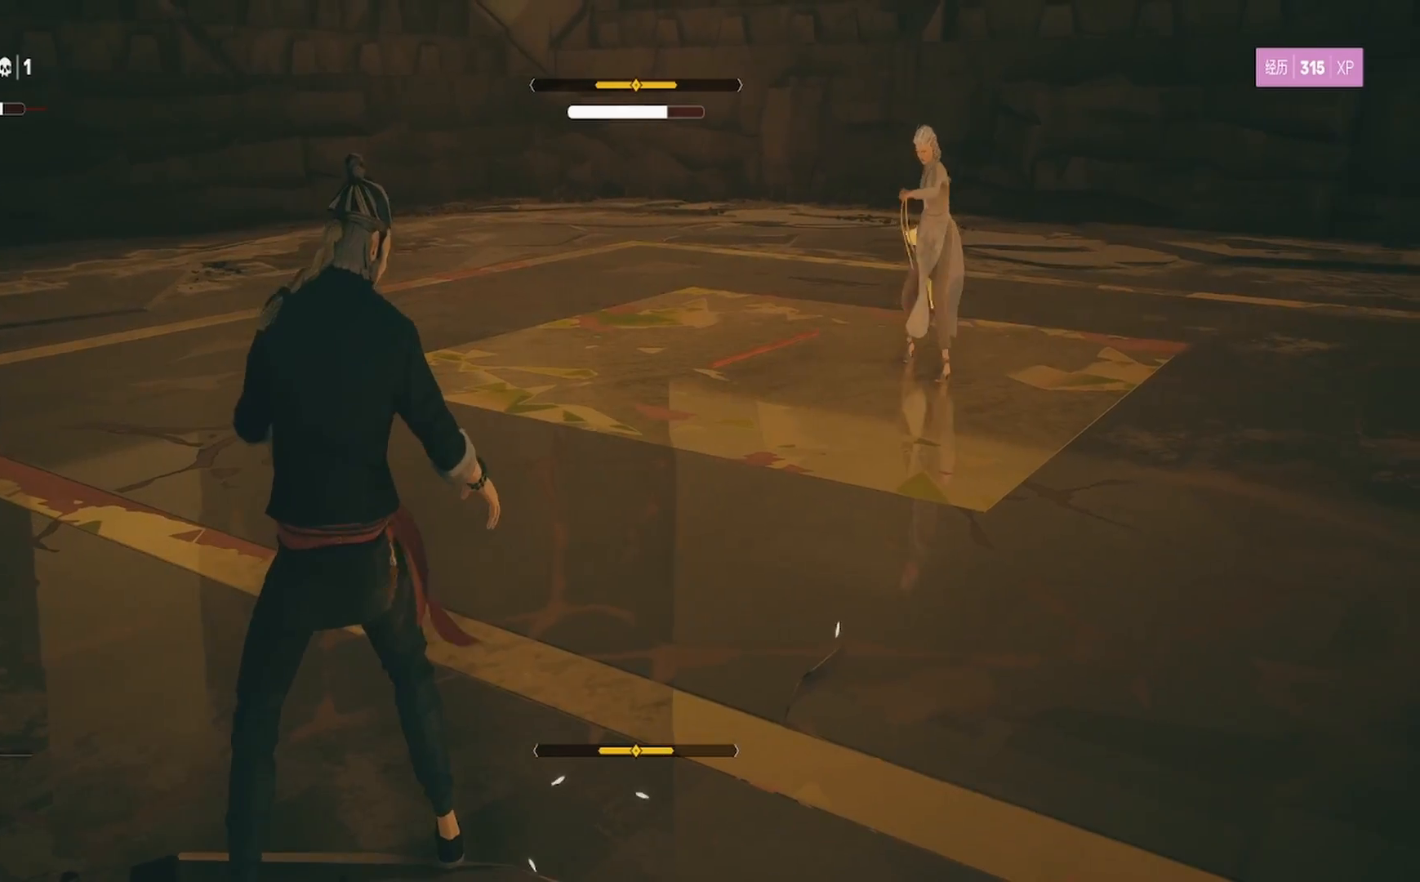
{"buttons": ["R2"], "left_stick": "up-right", "right_stick": "center", "events": [[83, "L1", "up"], [83, "R2", "down"], [83, "left_stick", "up-right"]]}